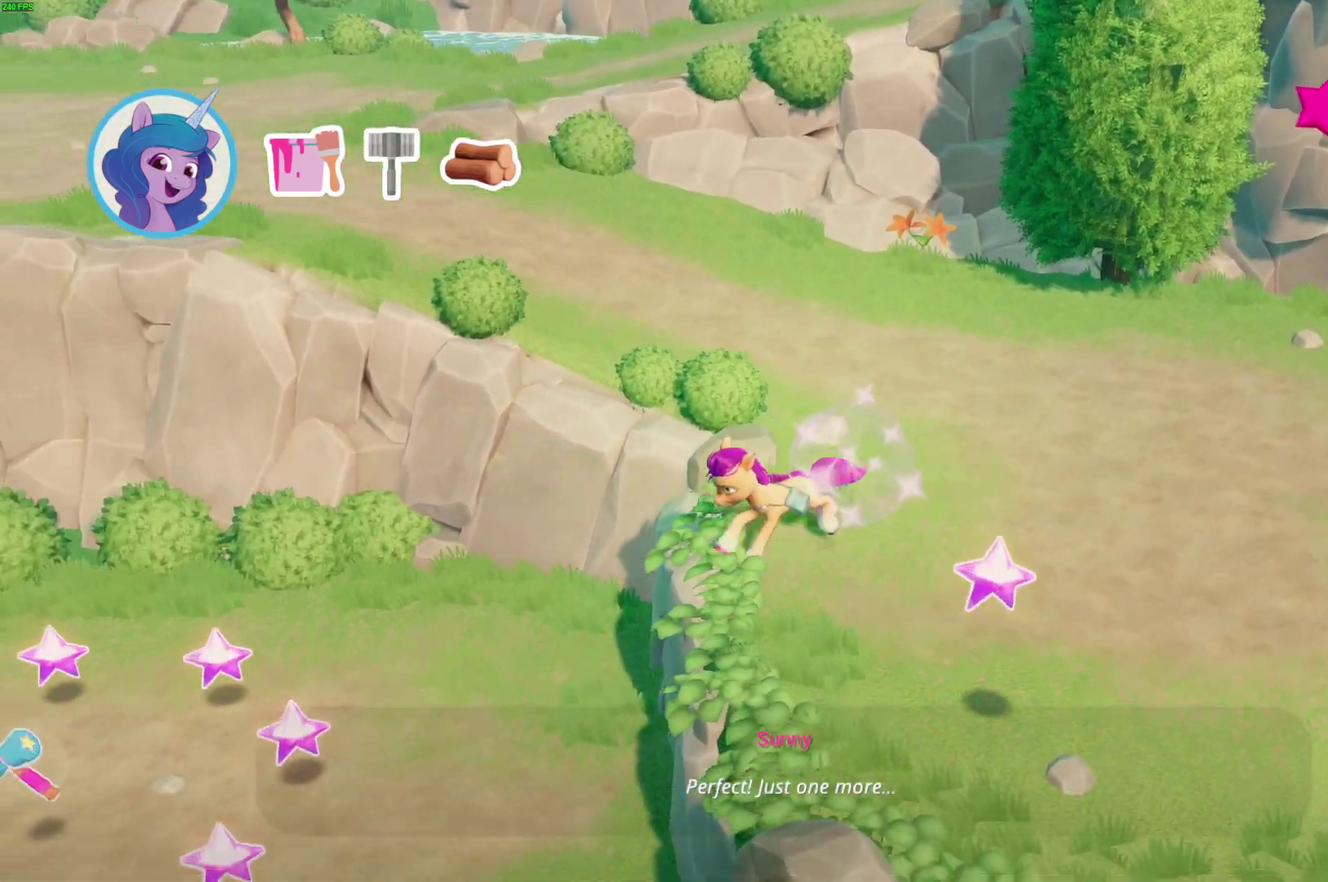
Gameplay with a controller (Xbox layout); each line is a JSON object with the inputs held at the frame after it. "events" lists button and stick changes between this image and that frame as [ms after this image, input, new state], when the widget could be followed in between.
{"buttons": [], "left_stick": "down-left", "right_stick": "center"}
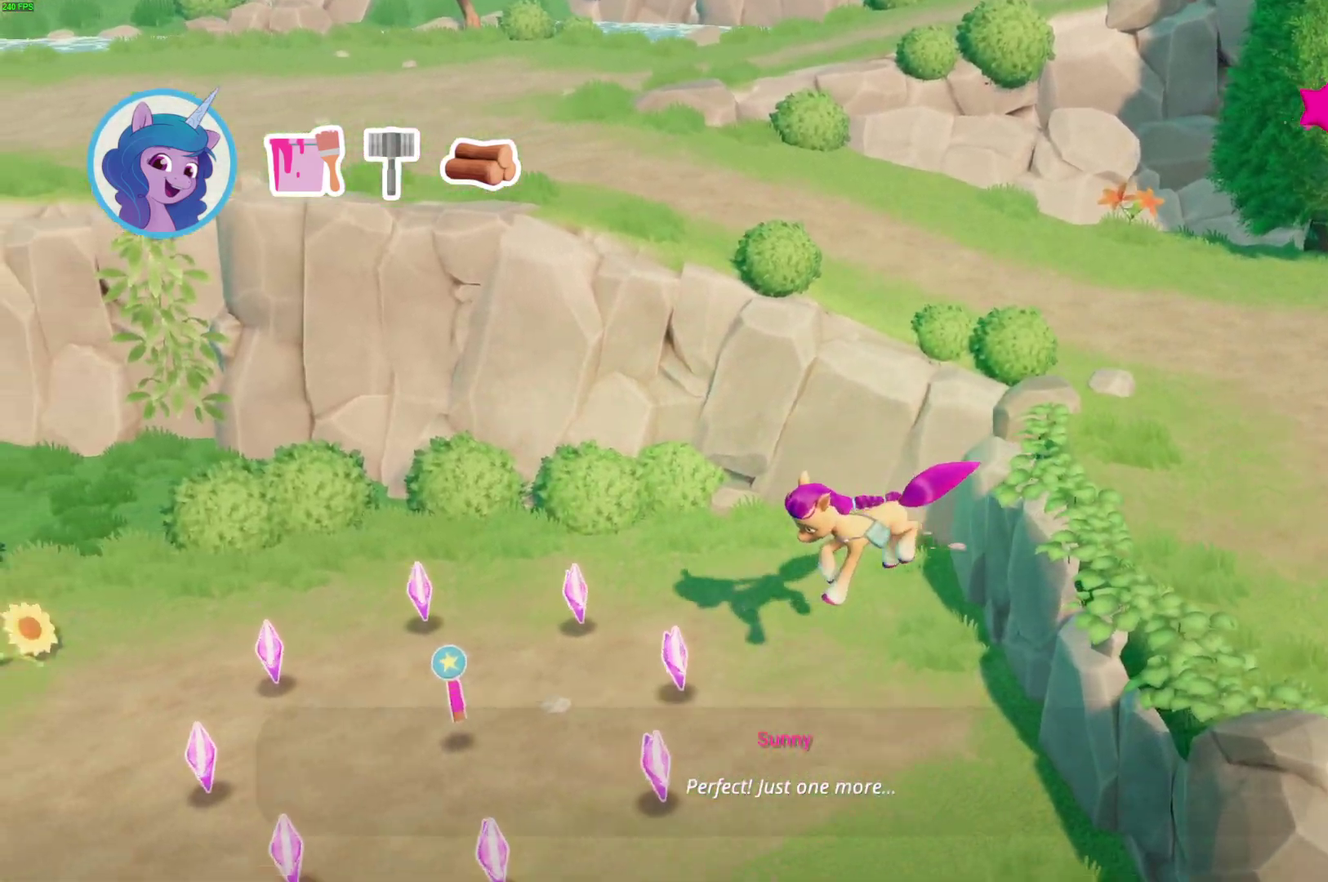
{"buttons": [], "left_stick": "up-left", "right_stick": "center", "events": [[167, "left_stick", "left"], [433, "left_stick", "up-left"]]}
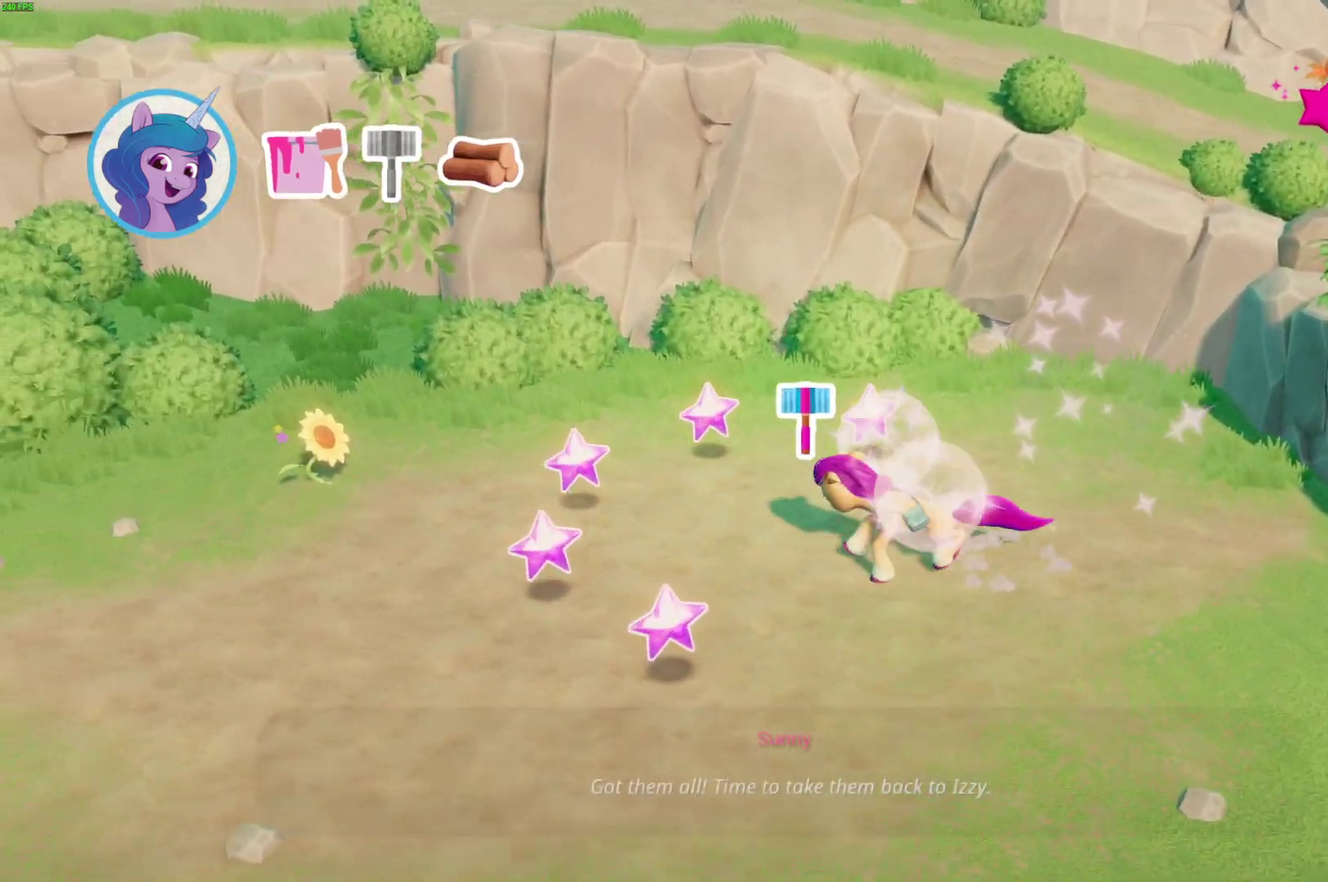
{"buttons": [], "left_stick": "left", "right_stick": "center", "events": [[350, "left_stick", "left"]]}
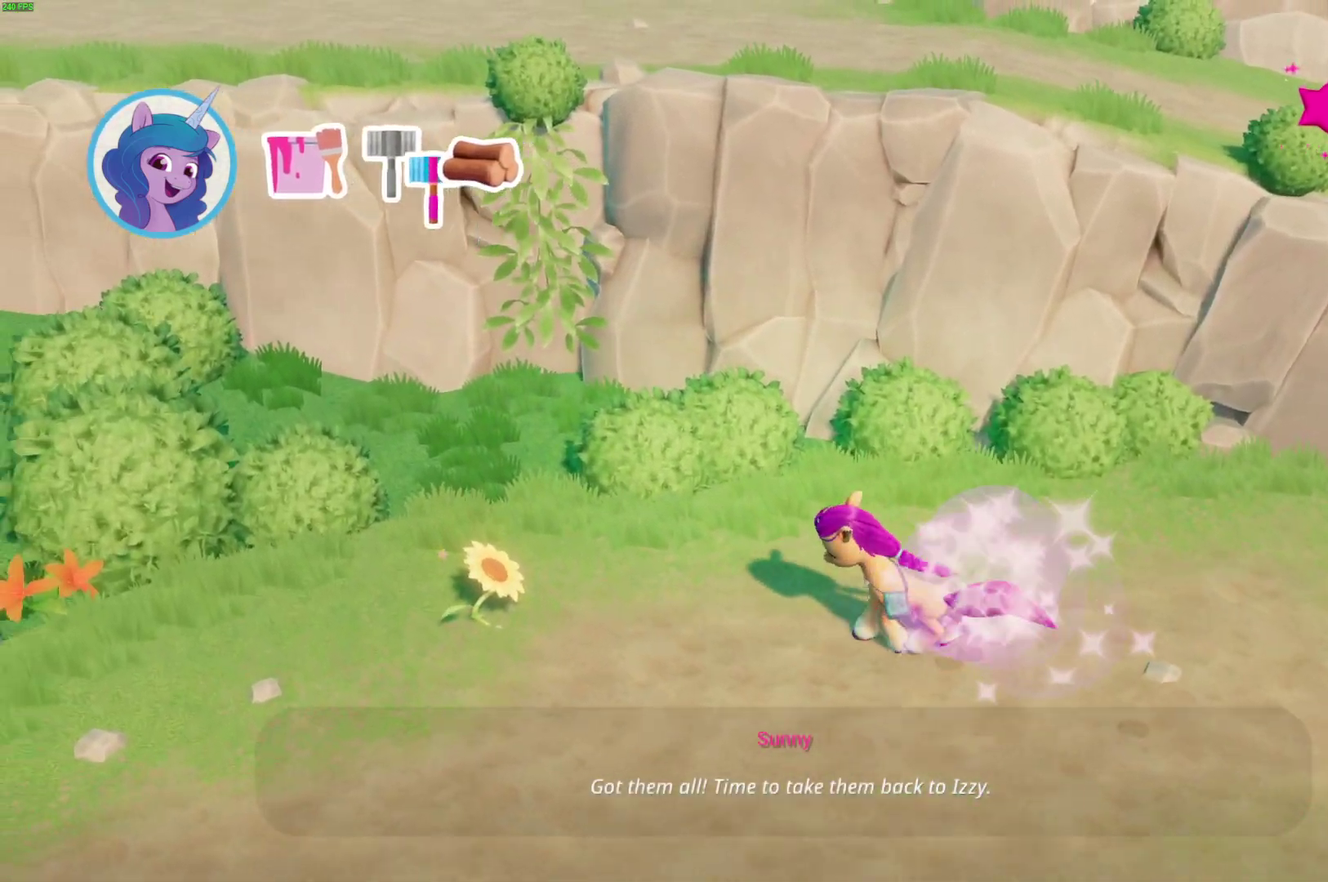
{"buttons": ["B"], "left_stick": "center", "right_stick": "center", "events": [[283, "B", "down"], [383, "B", "up"], [433, "B", "down"], [500, "left_stick", "center"]]}
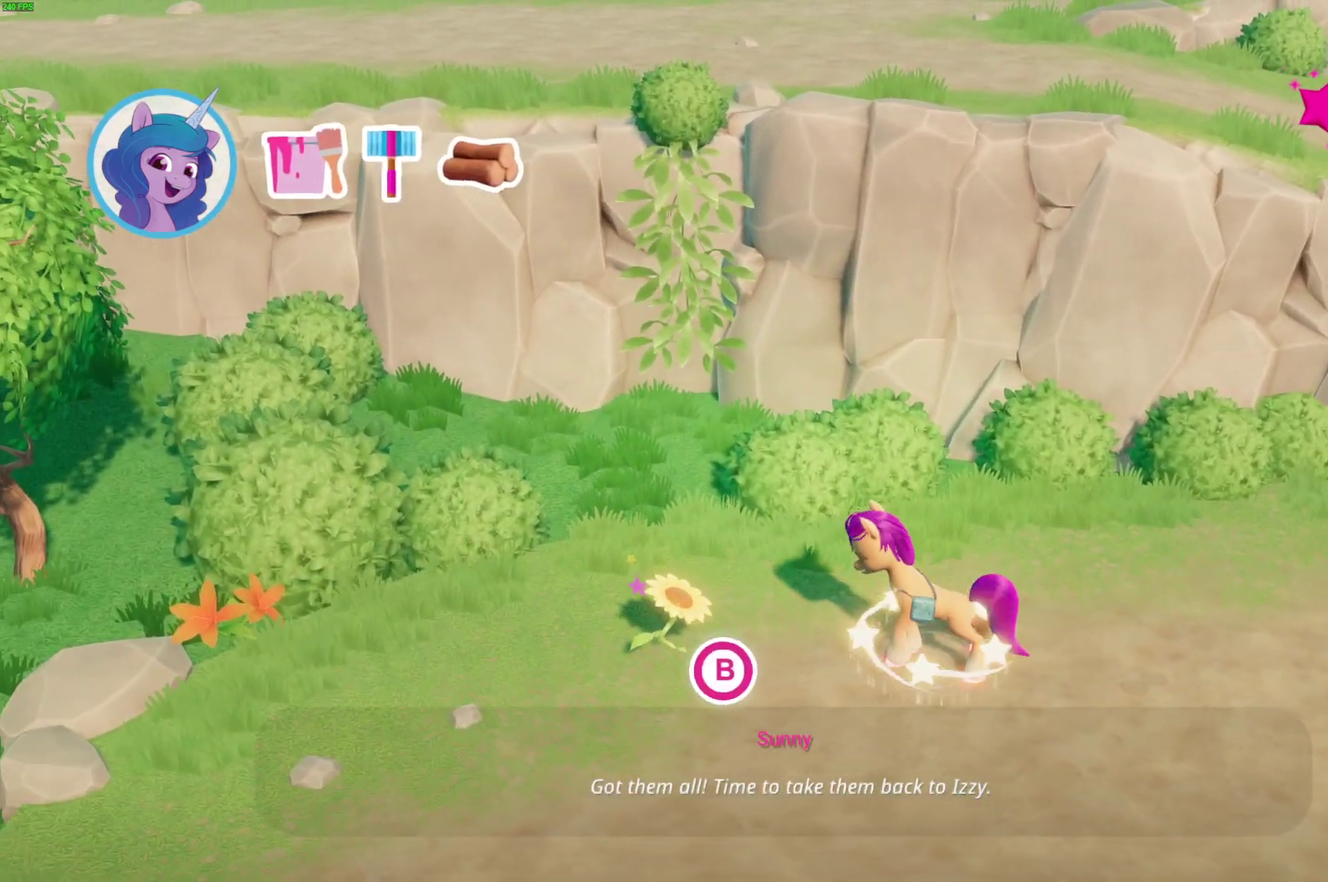
{"buttons": [], "left_stick": "center", "right_stick": "center", "events": [[33, "B", "up"], [83, "B", "down"], [183, "B", "up"]]}
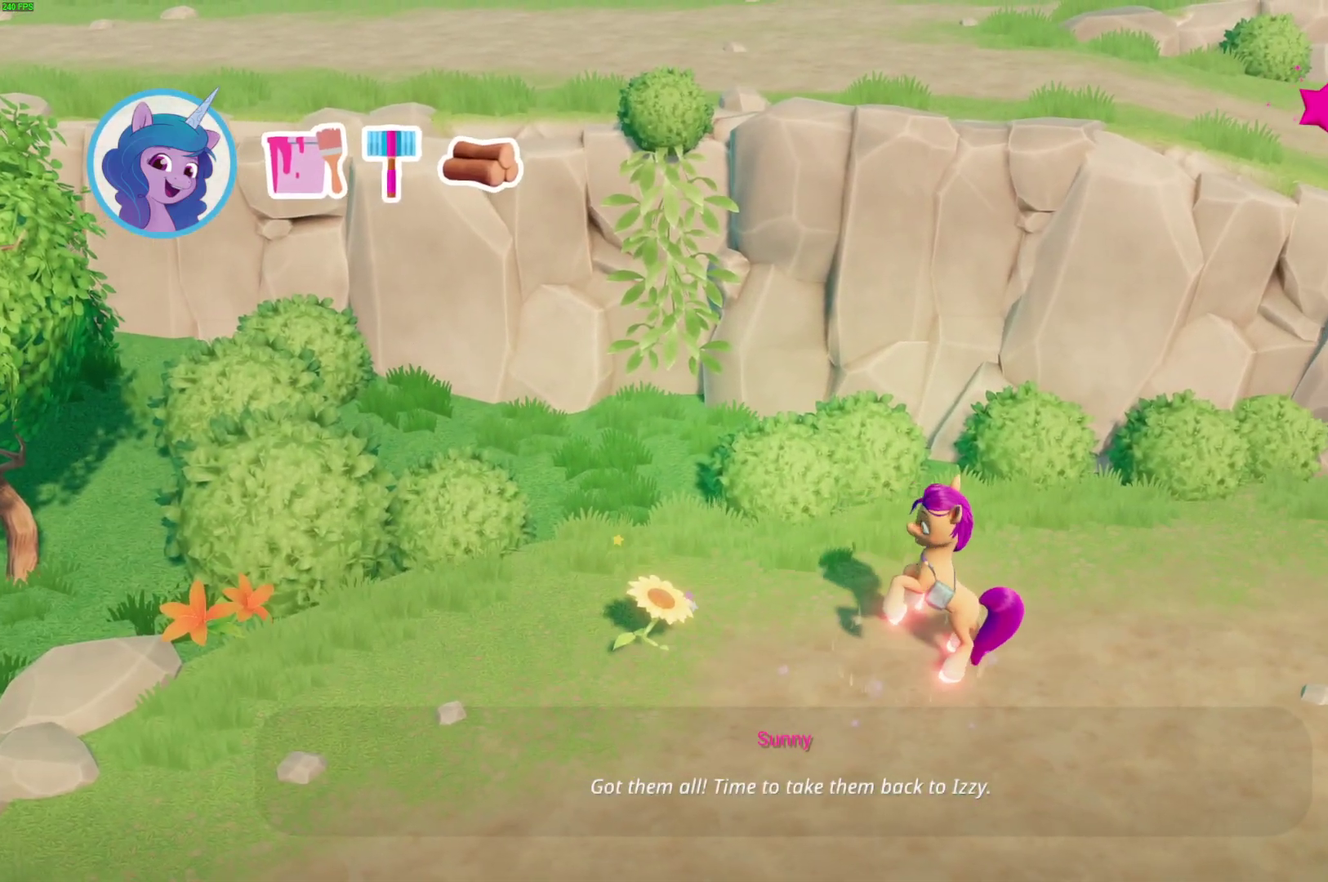
{"buttons": [], "left_stick": "left", "right_stick": "center", "events": [[283, "A", "down"], [317, "left_stick", "left"], [367, "A", "up"]]}
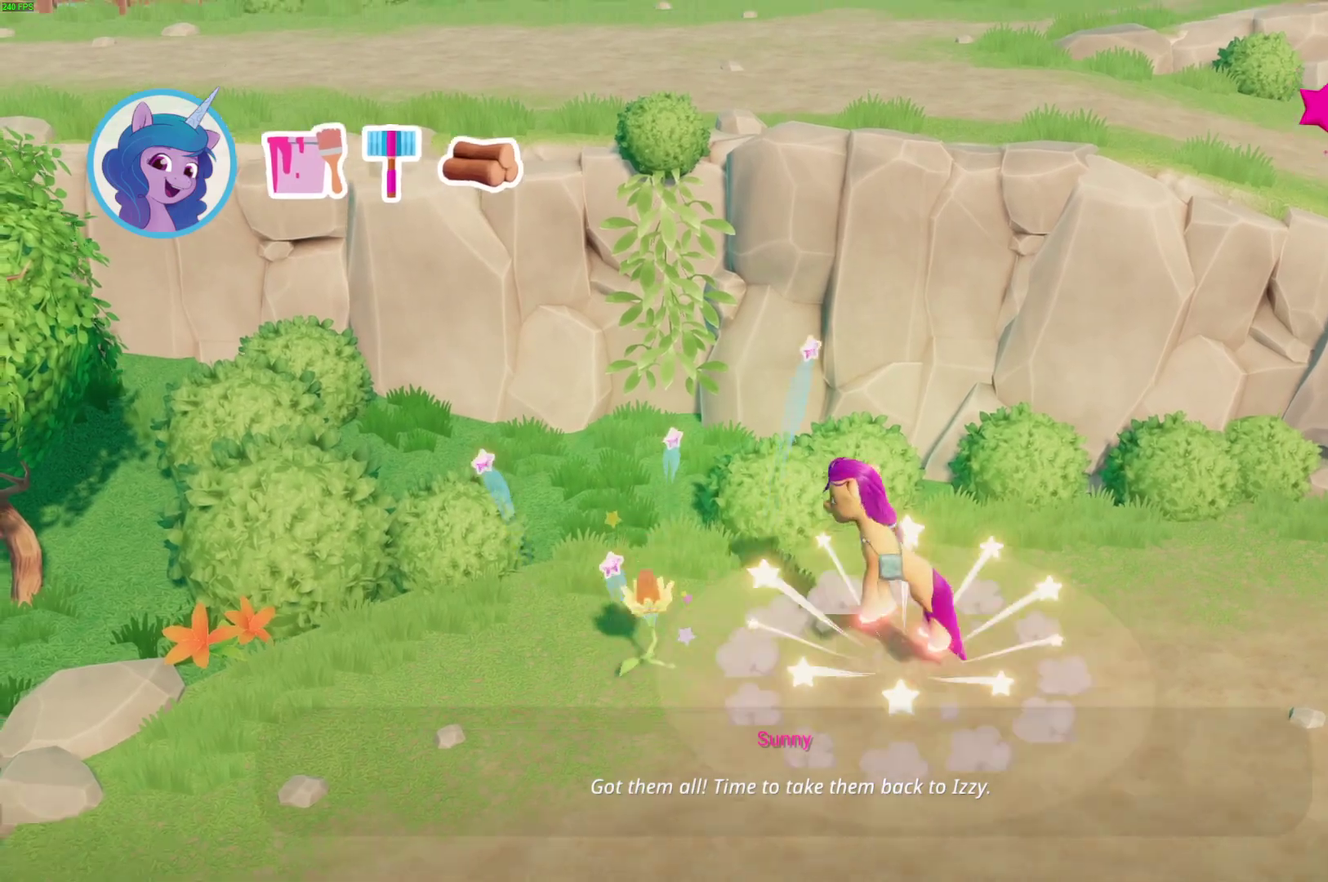
{"buttons": [], "left_stick": "left", "right_stick": "center", "events": [[133, "left_stick", "center"], [417, "left_stick", "left"]]}
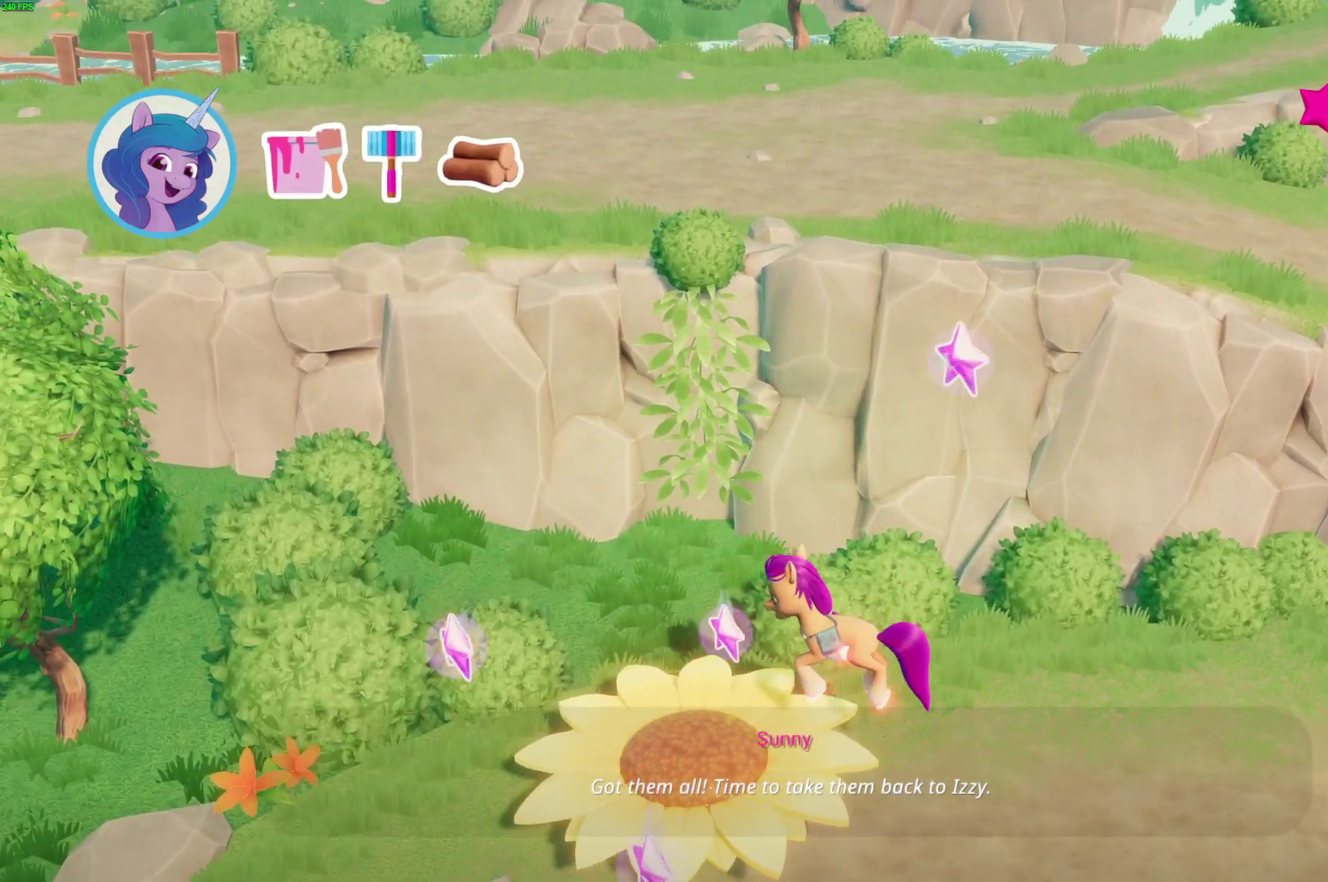
{"buttons": [], "left_stick": "left", "right_stick": "center", "events": []}
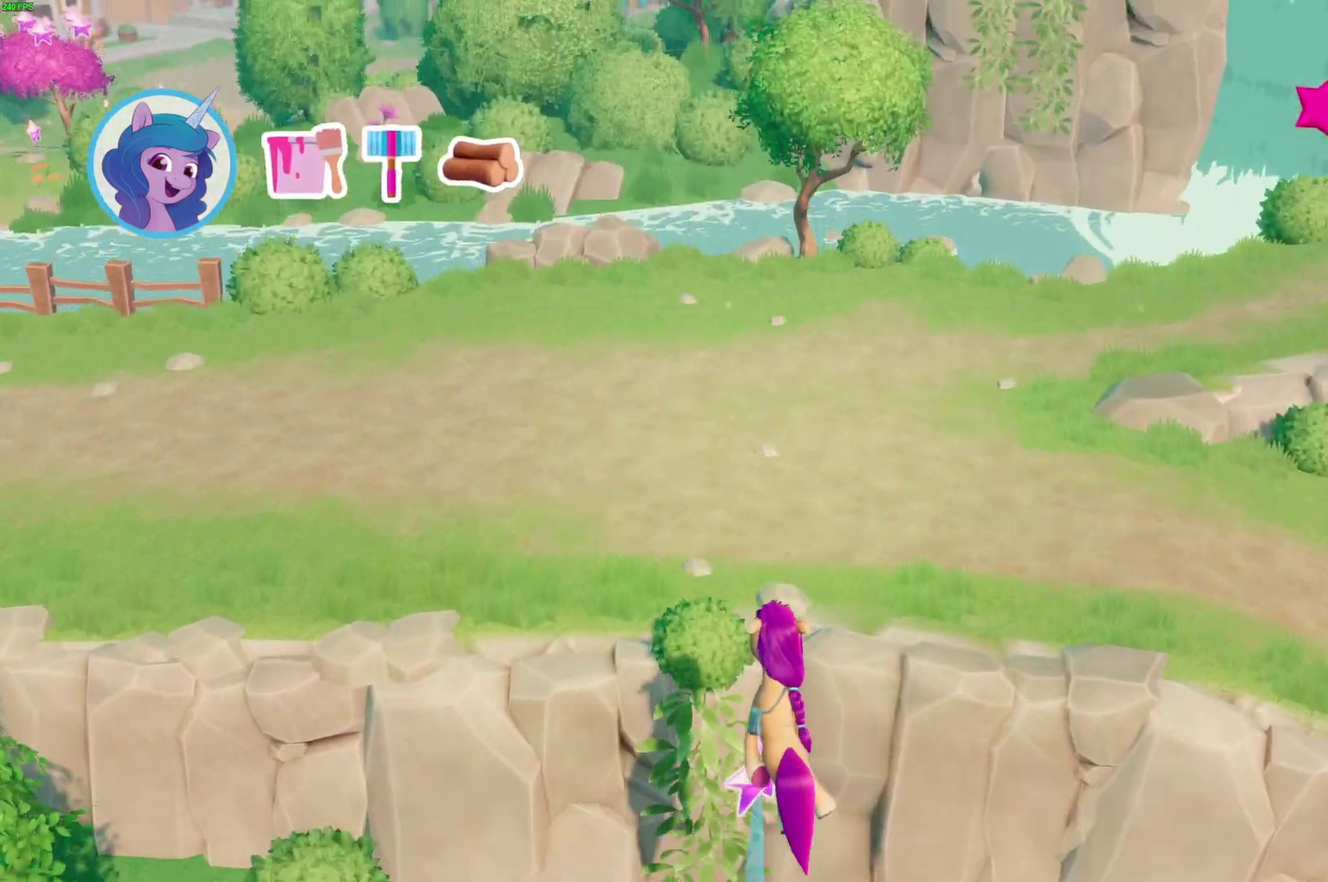
{"buttons": [], "left_stick": "left", "right_stick": "center", "events": []}
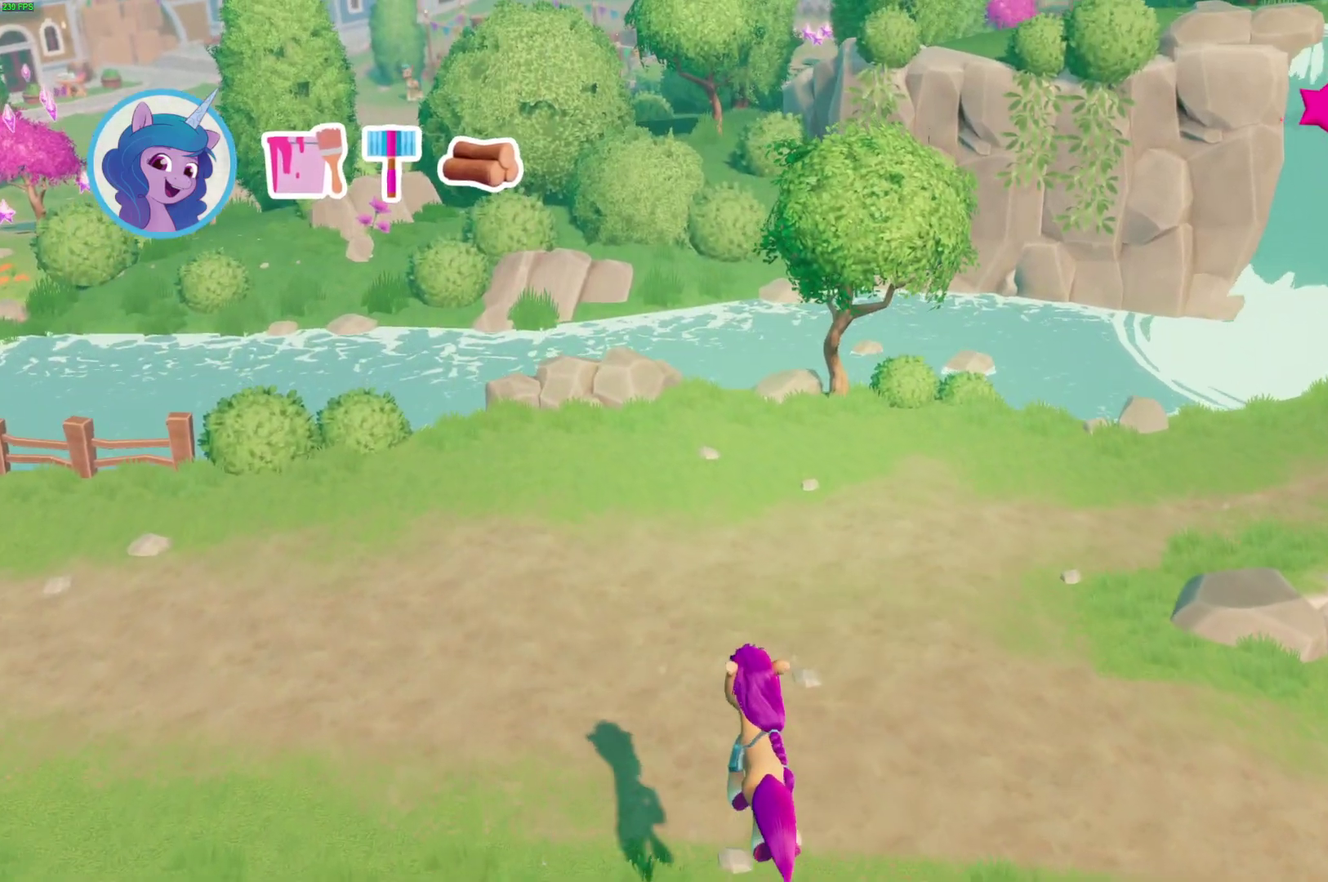
{"buttons": [], "left_stick": "left", "right_stick": "center", "events": []}
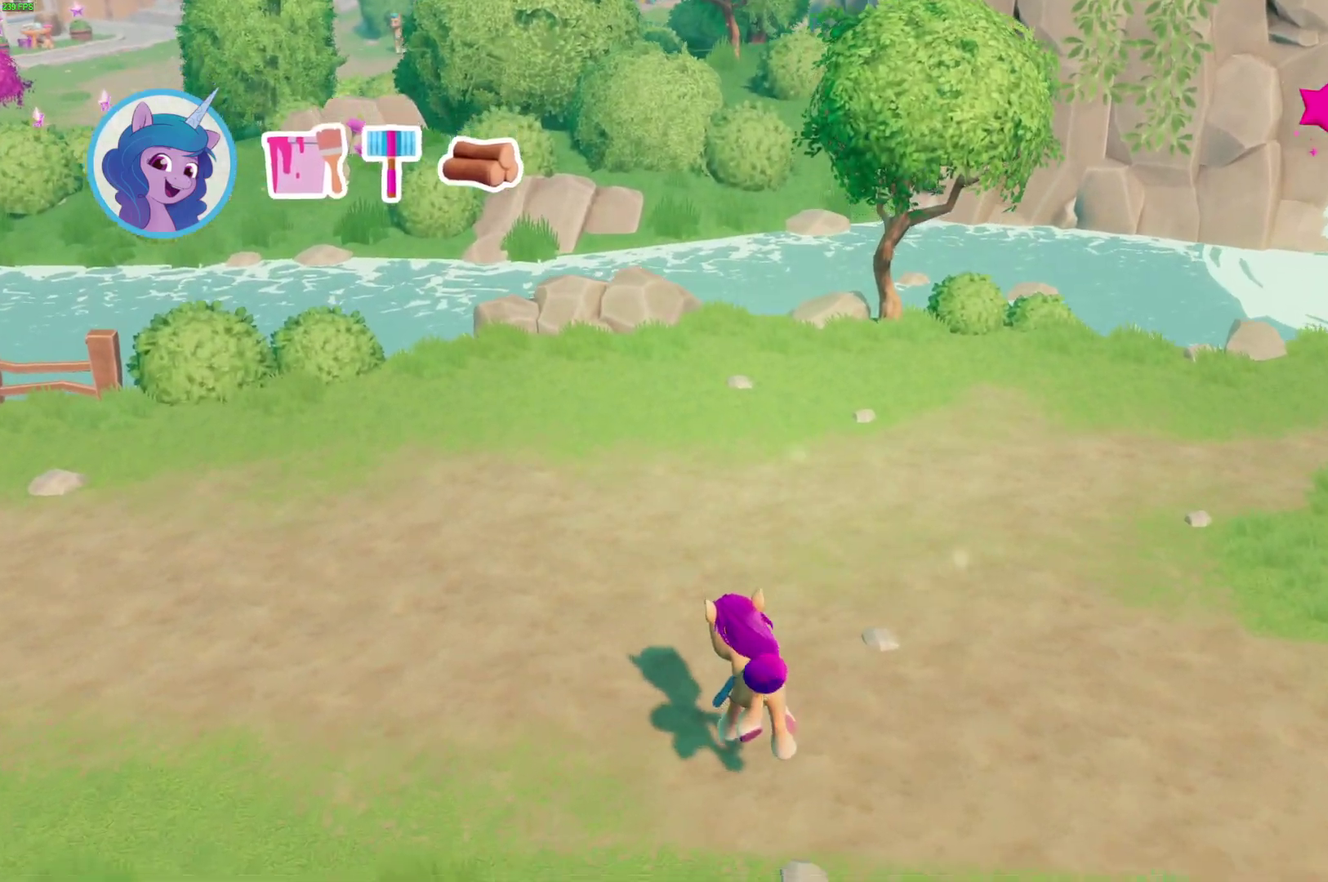
{"buttons": [], "left_stick": "left", "right_stick": "center", "events": []}
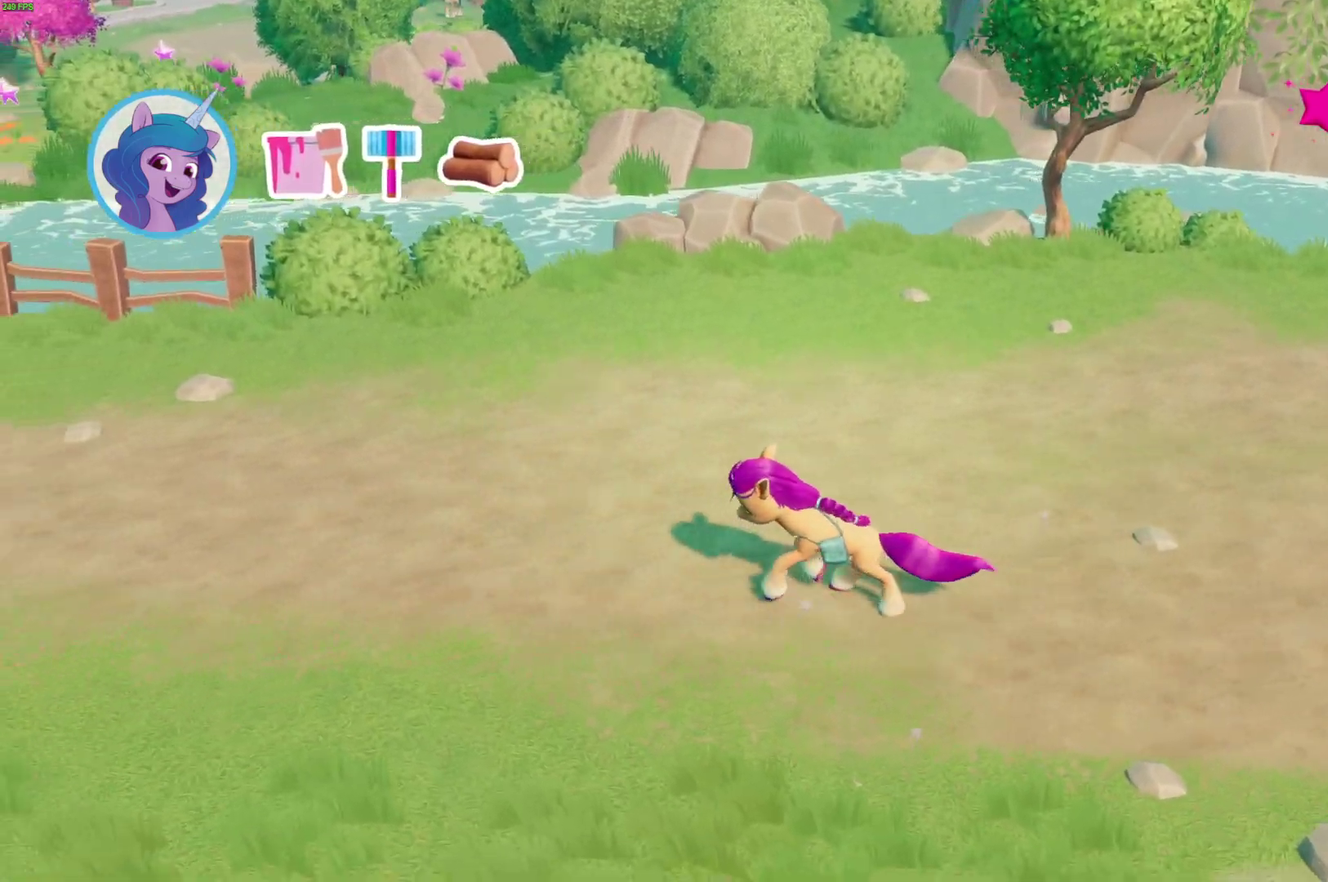
{"buttons": [], "left_stick": "left", "right_stick": "center", "events": []}
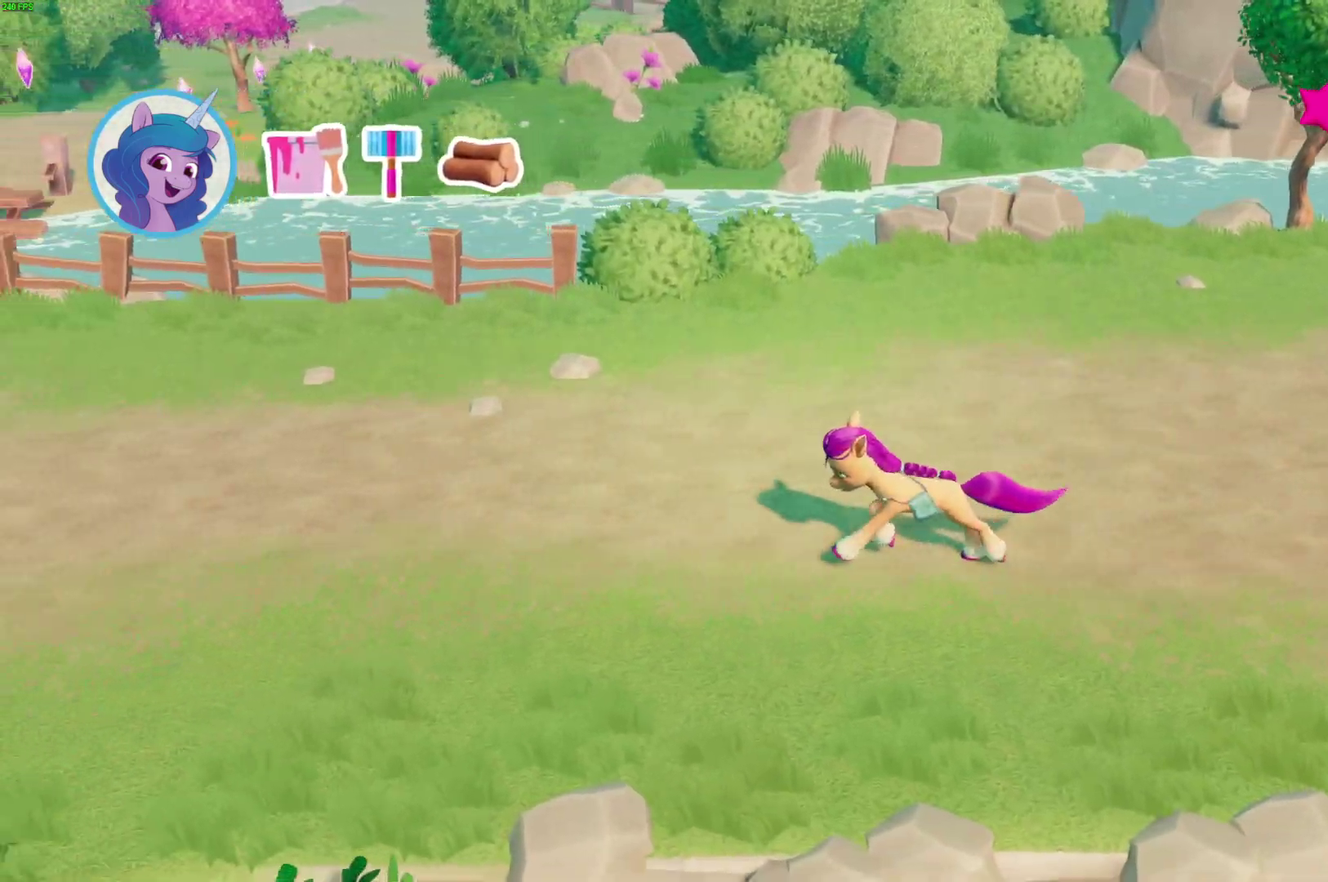
{"buttons": ["A"], "left_stick": "left", "right_stick": "center", "events": [[500, "A", "down"]]}
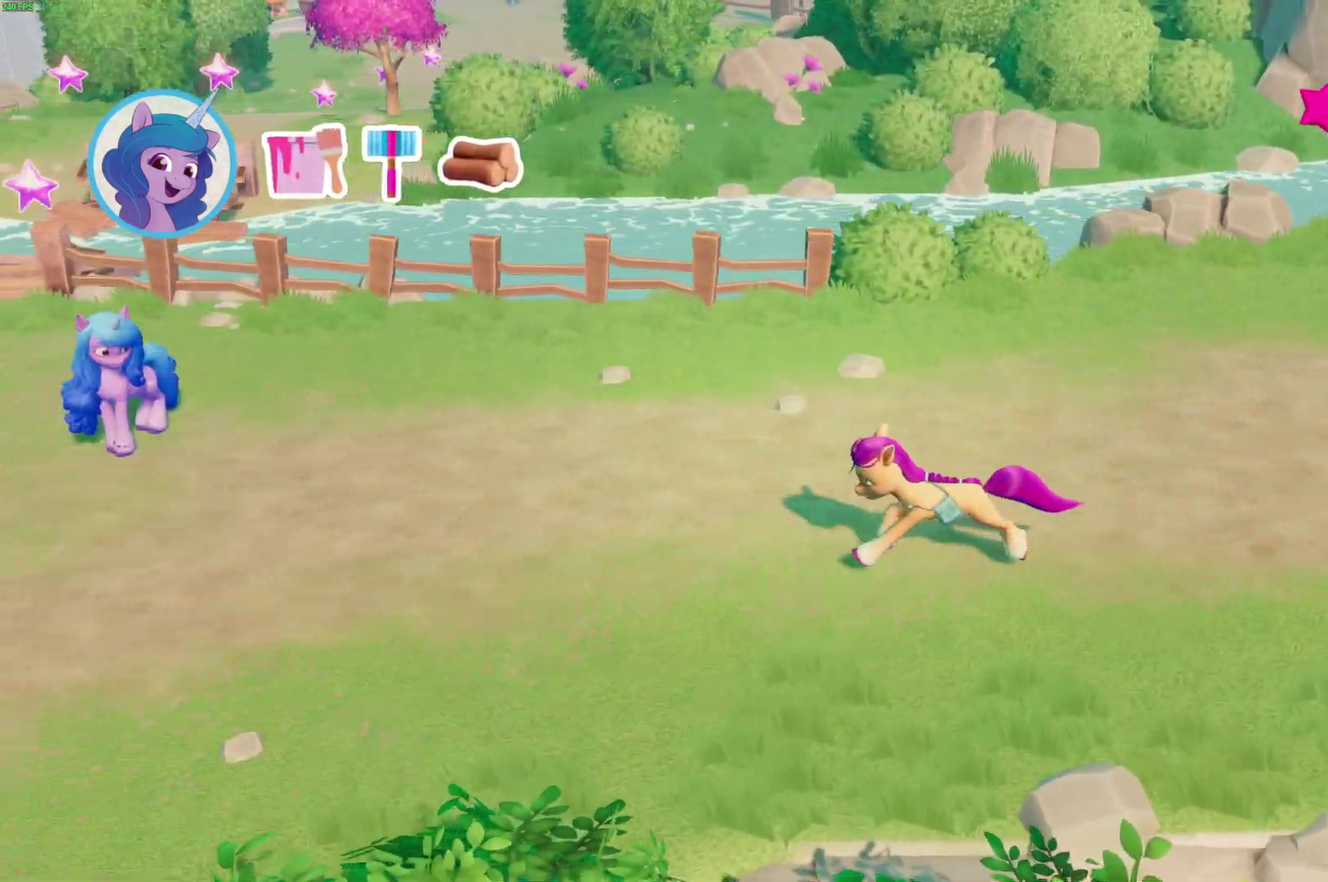
{"buttons": [], "left_stick": "left", "right_stick": "center", "events": [[133, "A", "up"]]}
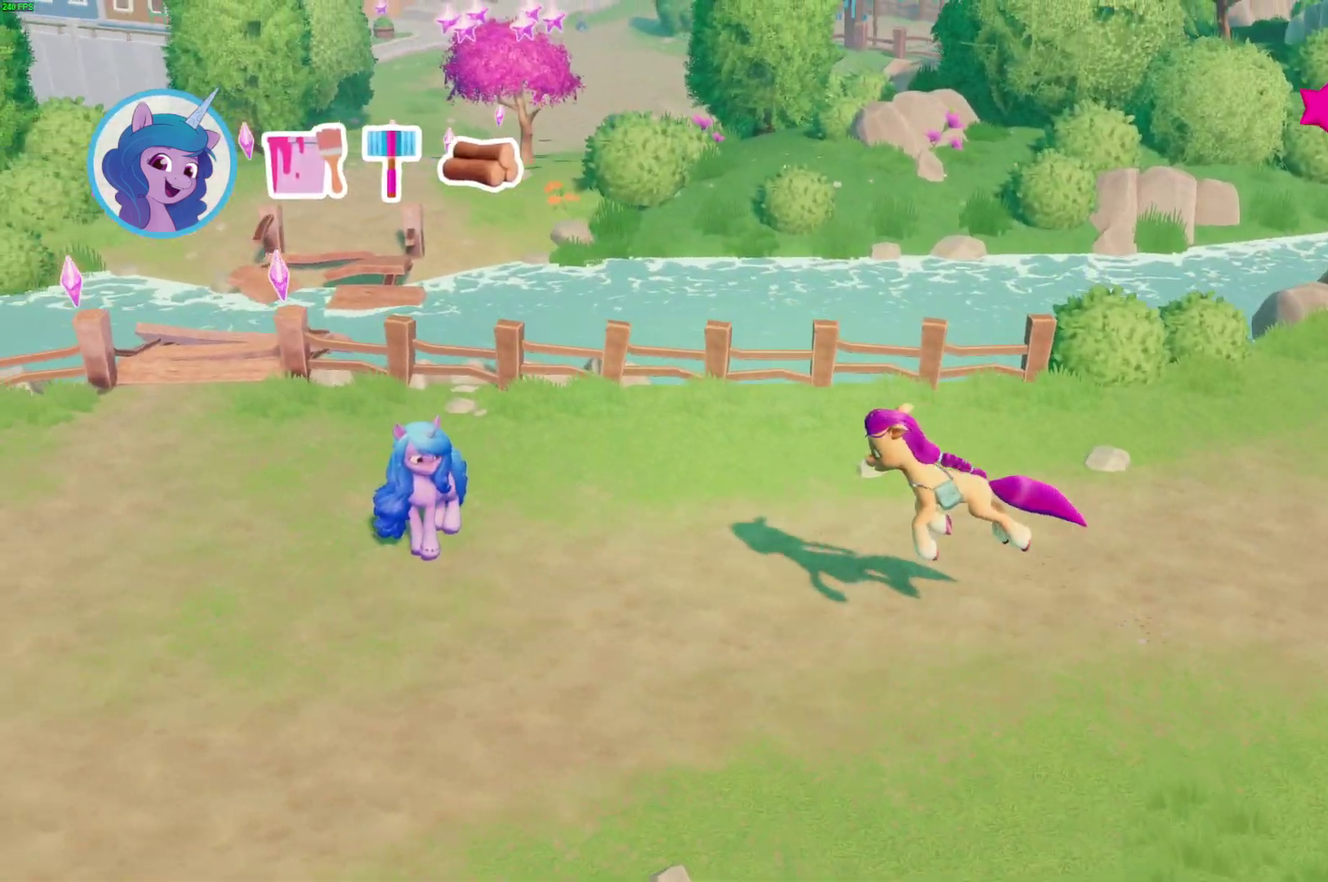
{"buttons": ["B"], "left_stick": "center", "right_stick": "center", "events": [[383, "left_stick", "center"], [483, "B", "down"]]}
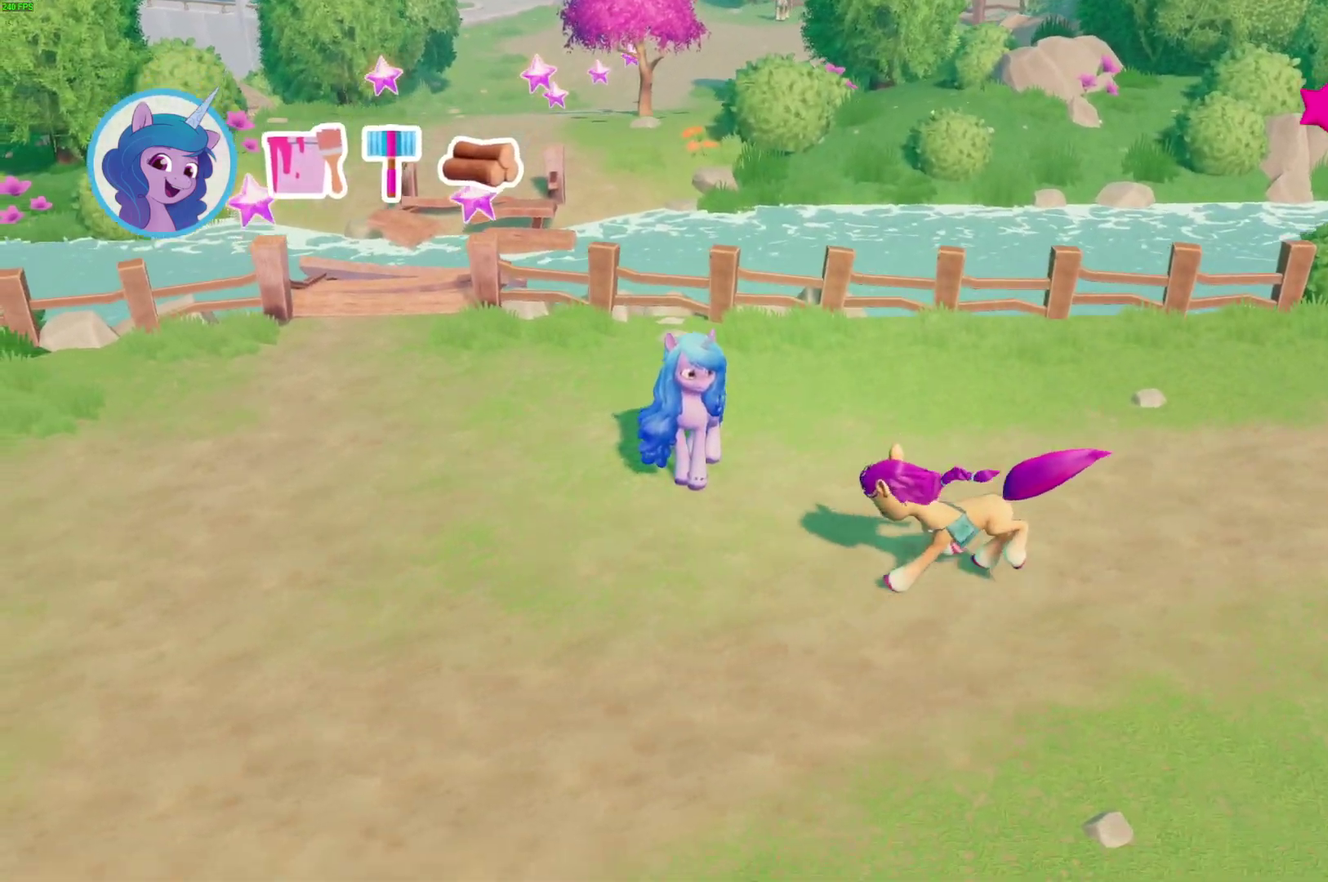
{"buttons": [], "left_stick": "center", "right_stick": "center", "events": [[50, "B", "up"], [117, "B", "down"], [167, "B", "up"], [233, "B", "down"], [317, "B", "up"]]}
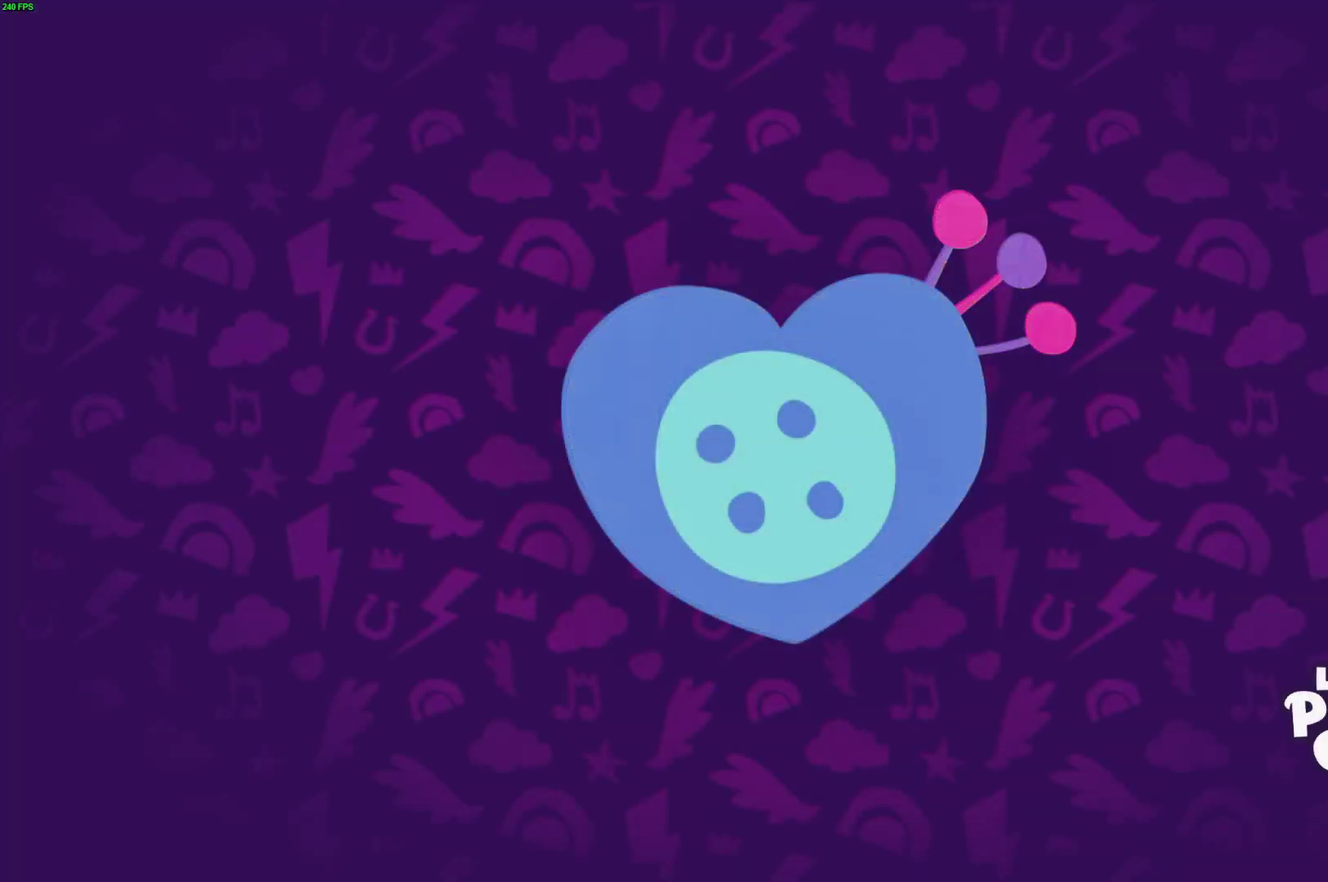
{"buttons": ["B"], "left_stick": "center", "right_stick": "center", "events": [[300, "B", "down"]]}
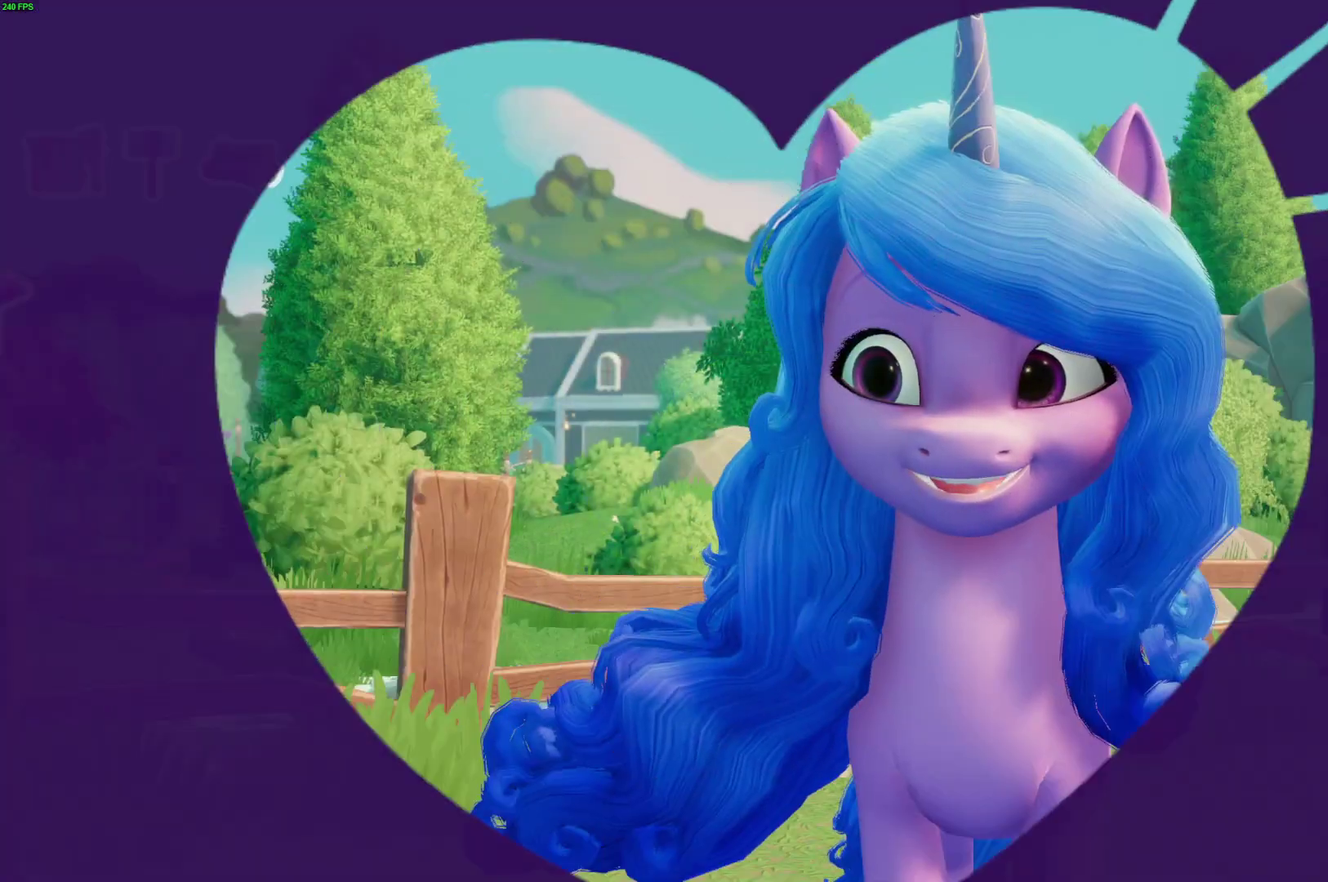
{"buttons": ["B"], "left_stick": "center", "right_stick": "center", "events": []}
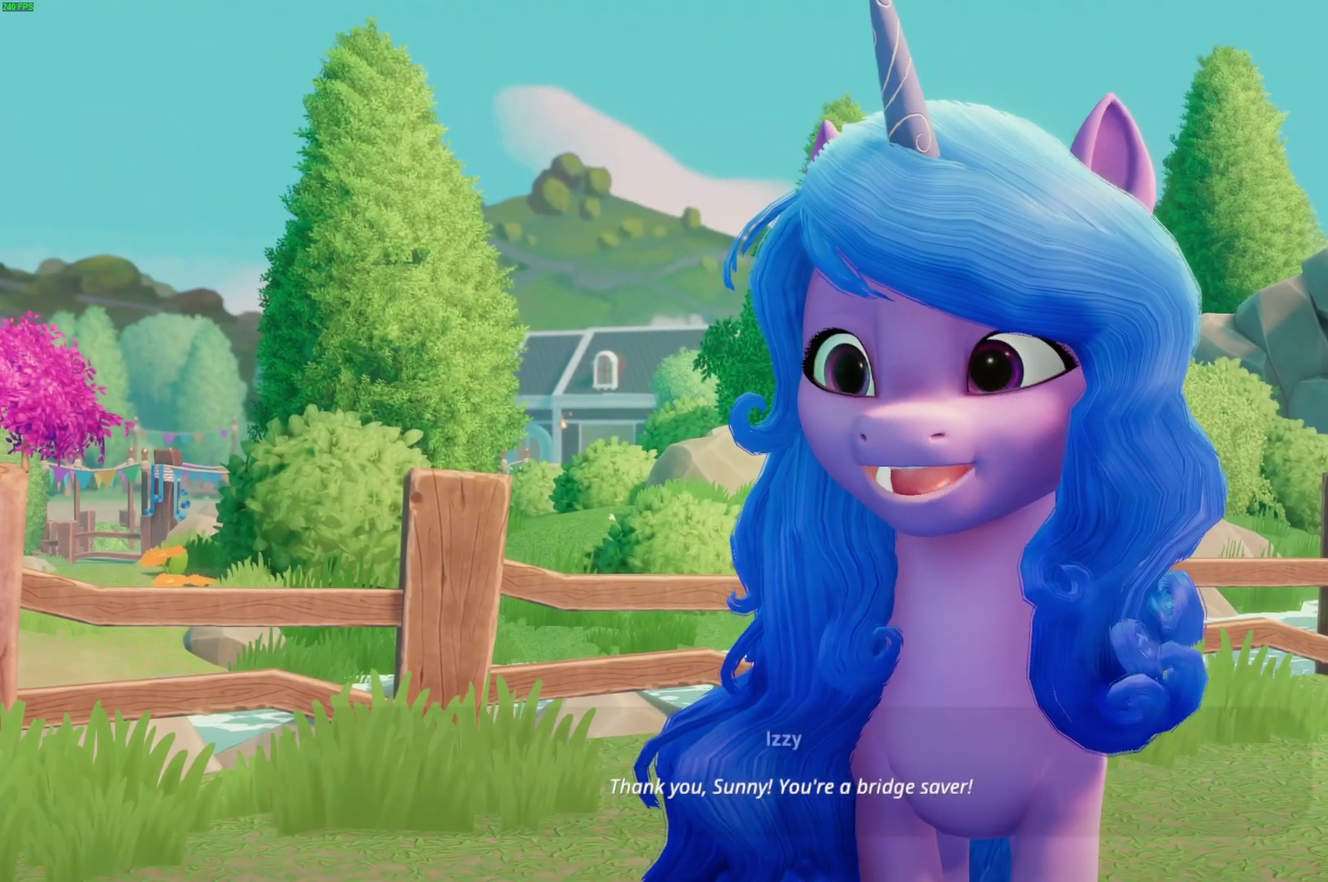
{"buttons": ["B"], "left_stick": "center", "right_stick": "center", "events": []}
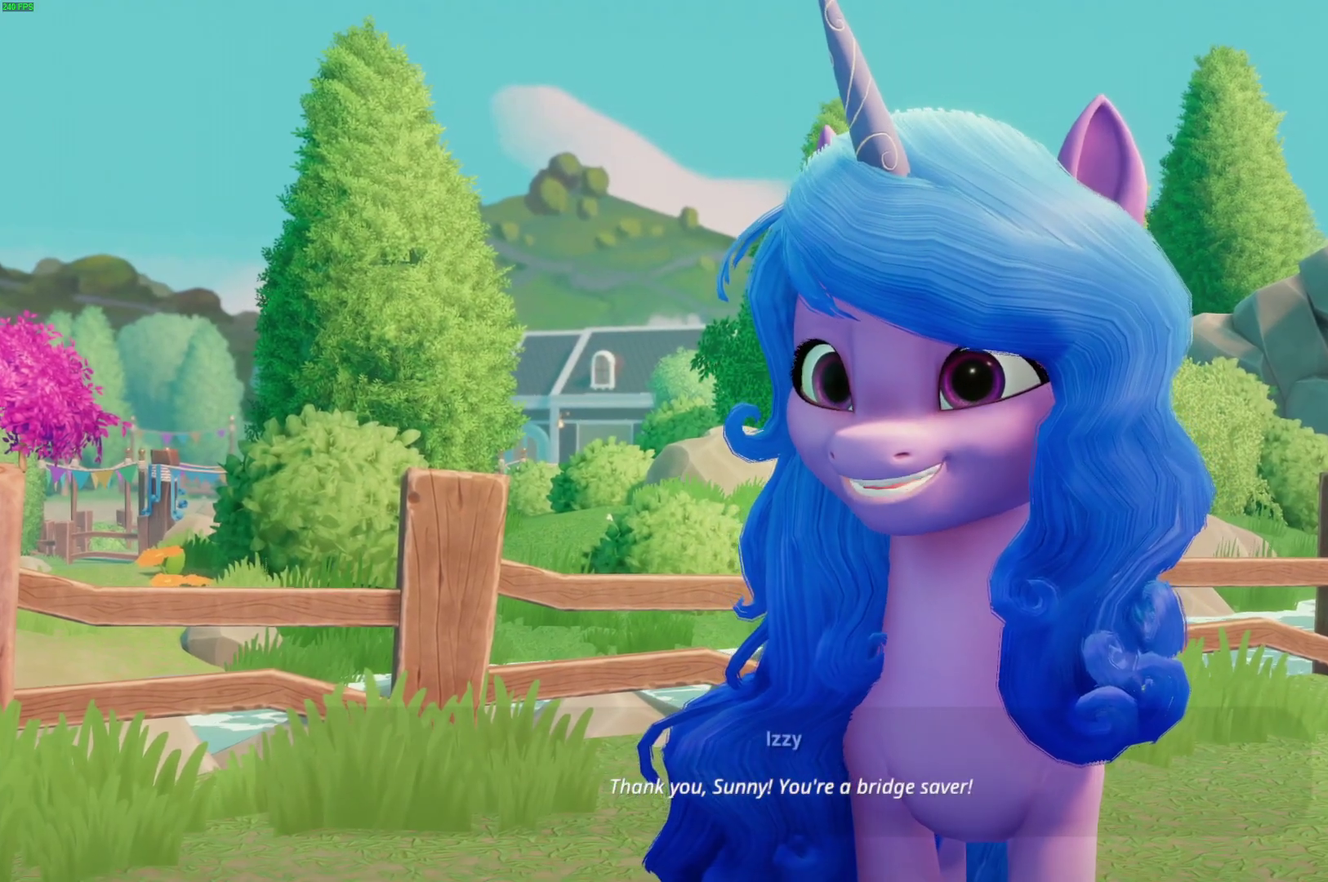
{"buttons": ["B"], "left_stick": "center", "right_stick": "center", "events": []}
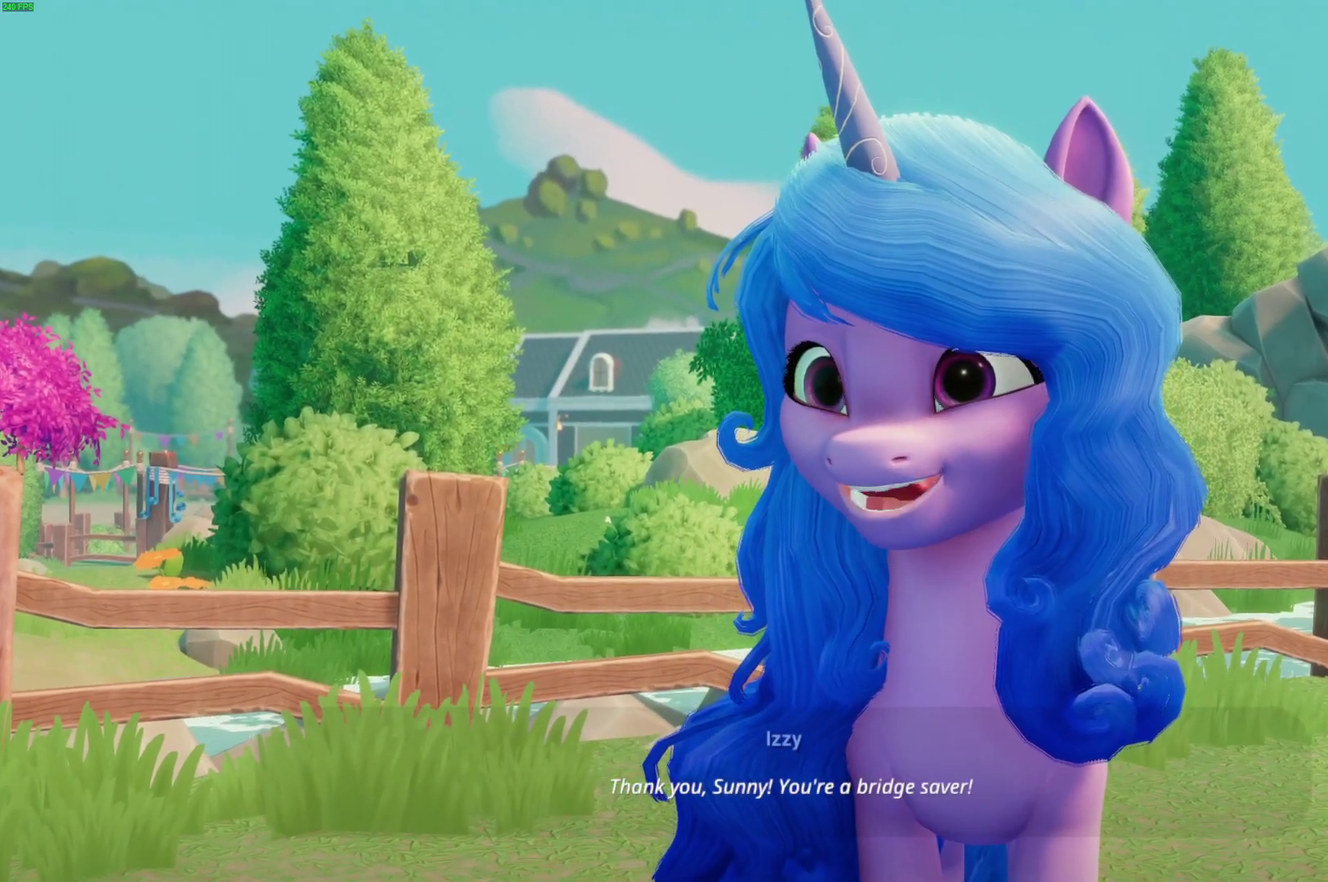
{"buttons": ["B"], "left_stick": "center", "right_stick": "center", "events": []}
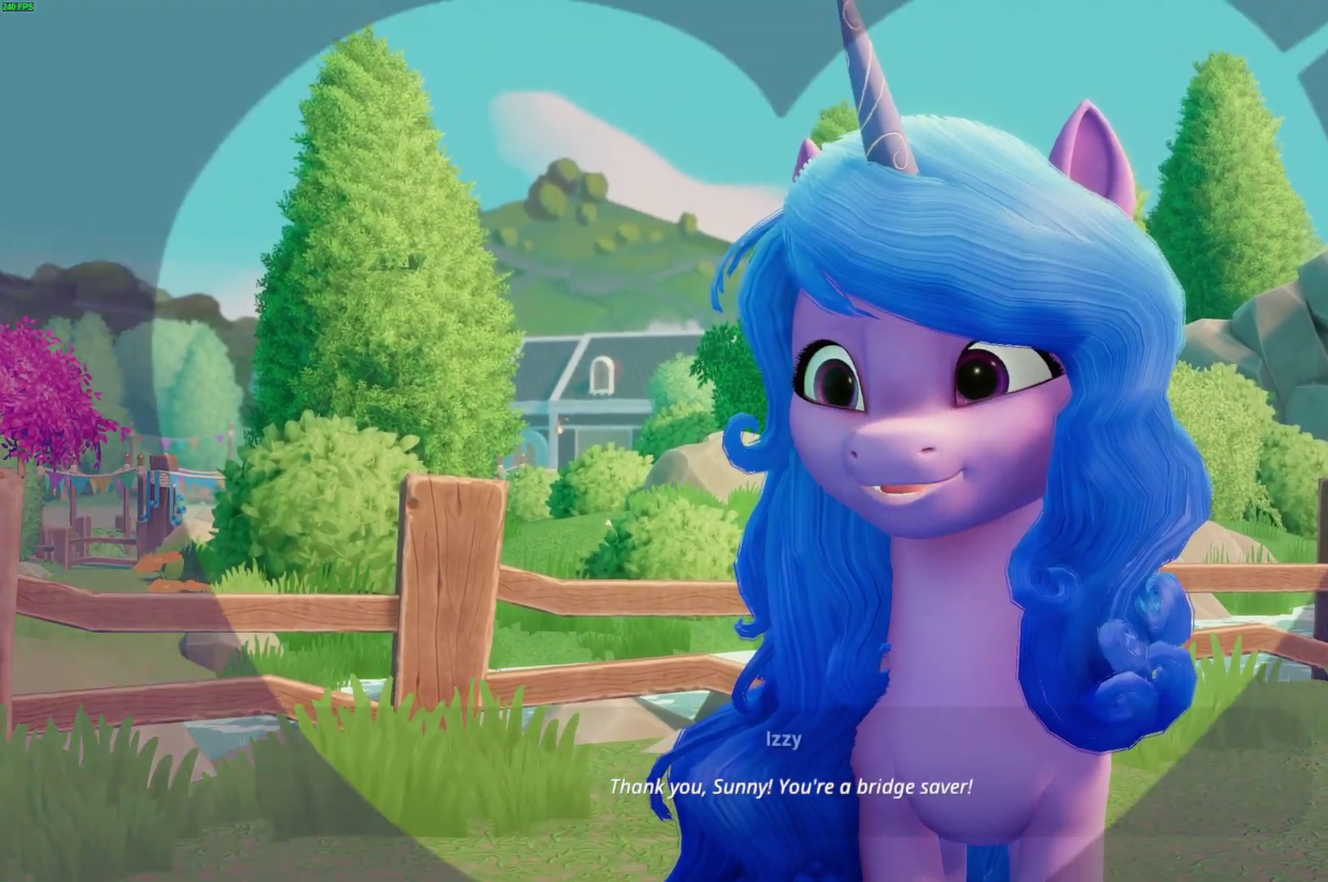
{"buttons": ["B"], "left_stick": "center", "right_stick": "center", "events": []}
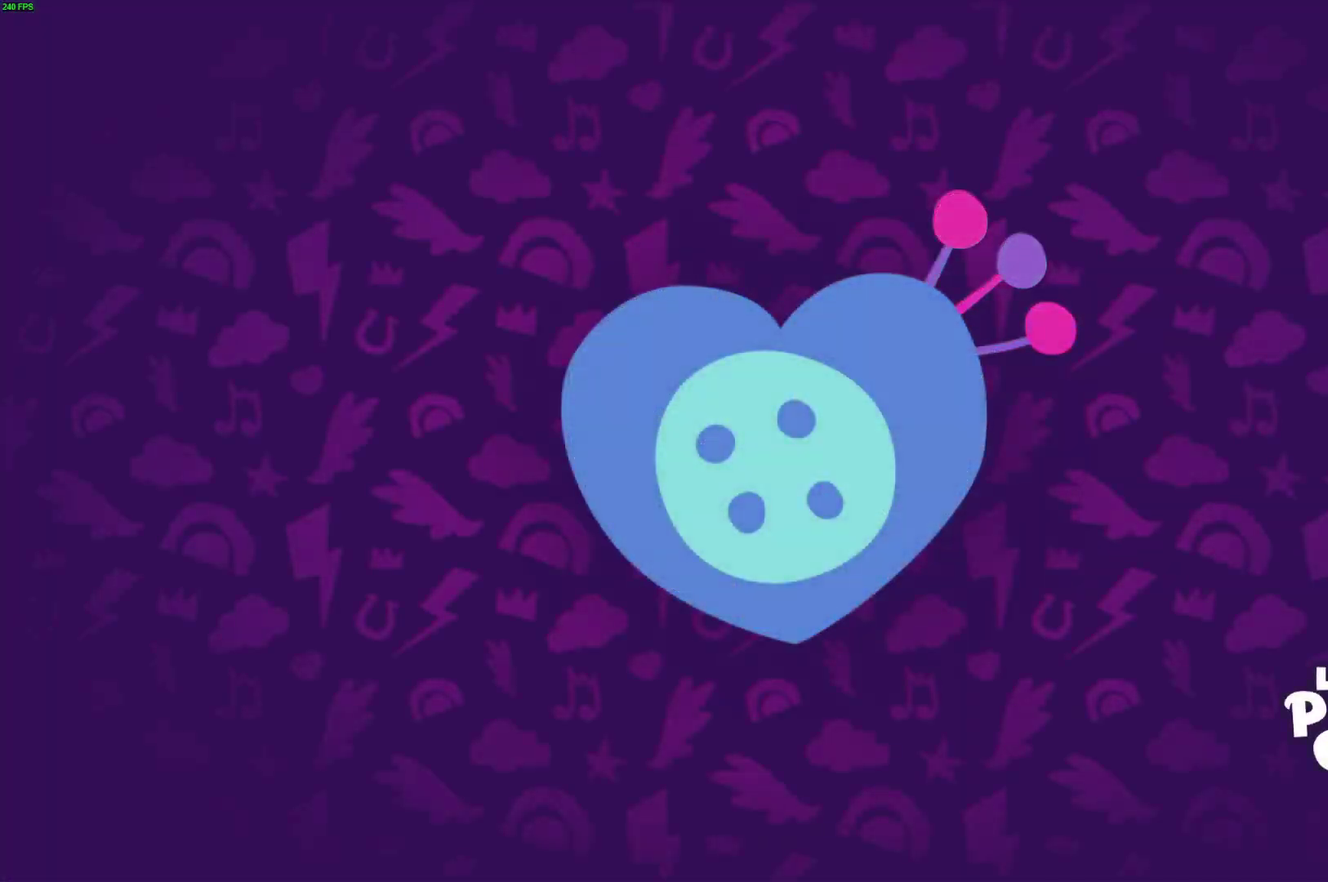
{"buttons": ["B"], "left_stick": "up-left", "right_stick": "center", "events": [[133, "left_stick", "up-left"]]}
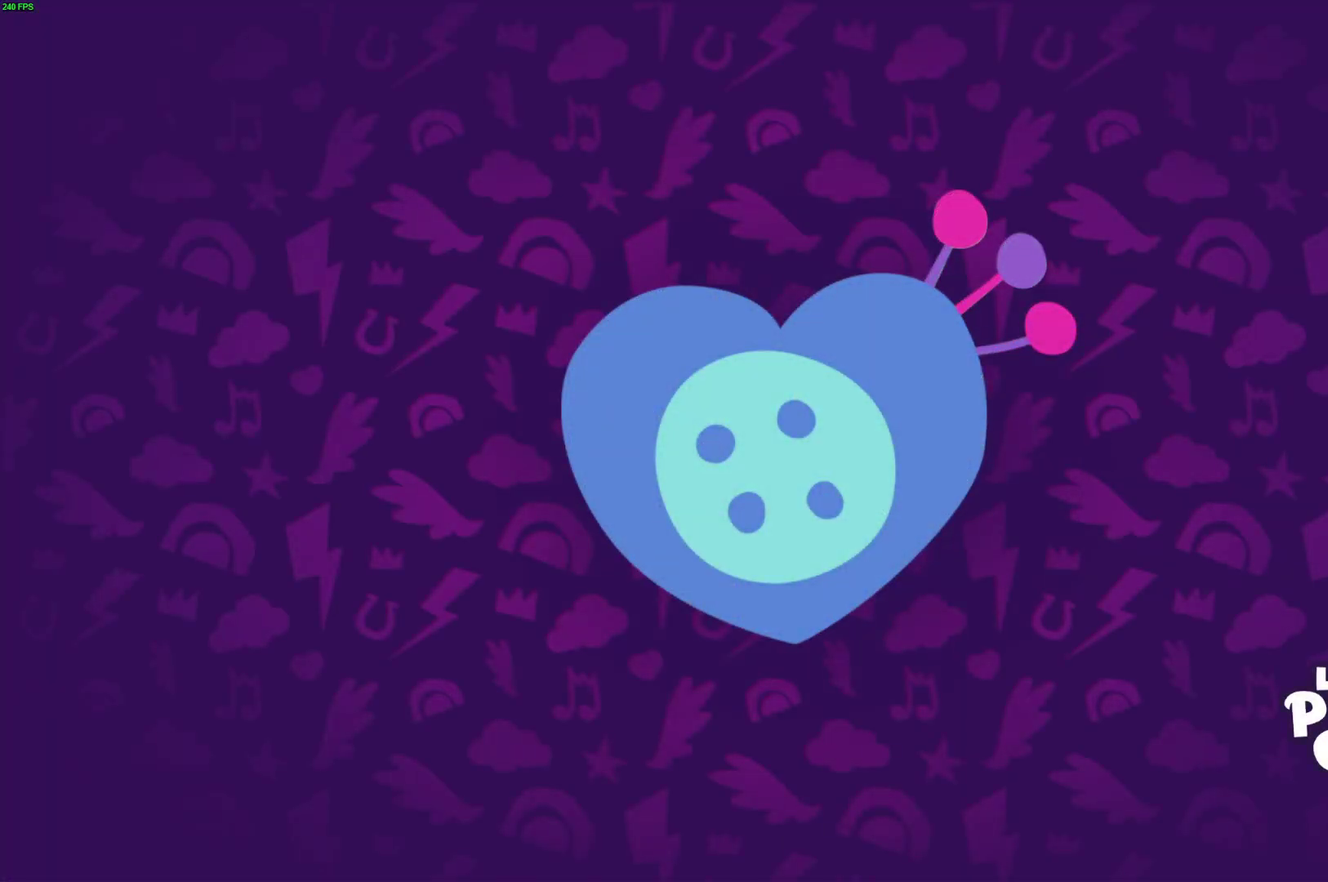
{"buttons": ["B"], "left_stick": "up-left", "right_stick": "center", "events": []}
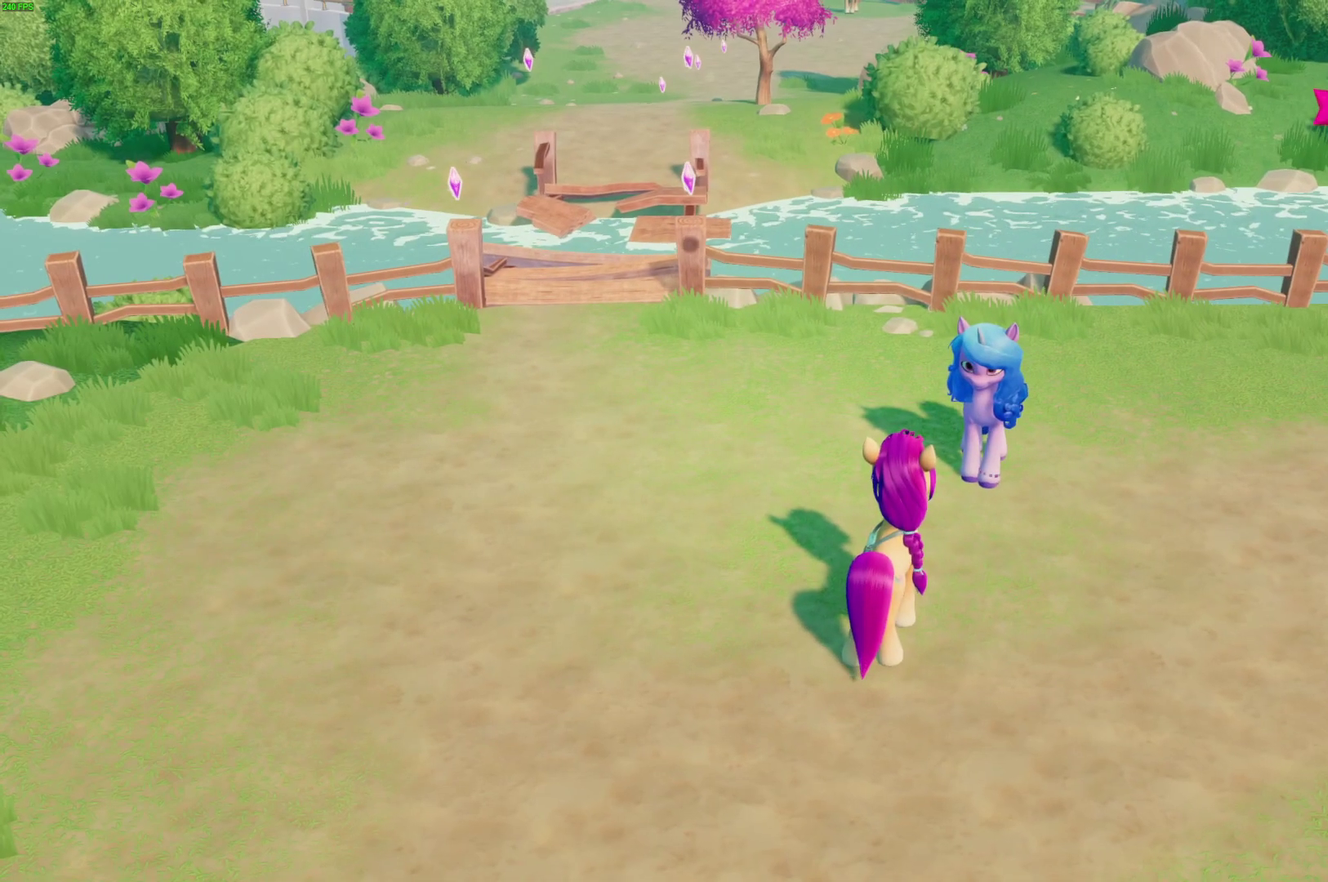
{"buttons": ["B"], "left_stick": "up-left", "right_stick": "center", "events": []}
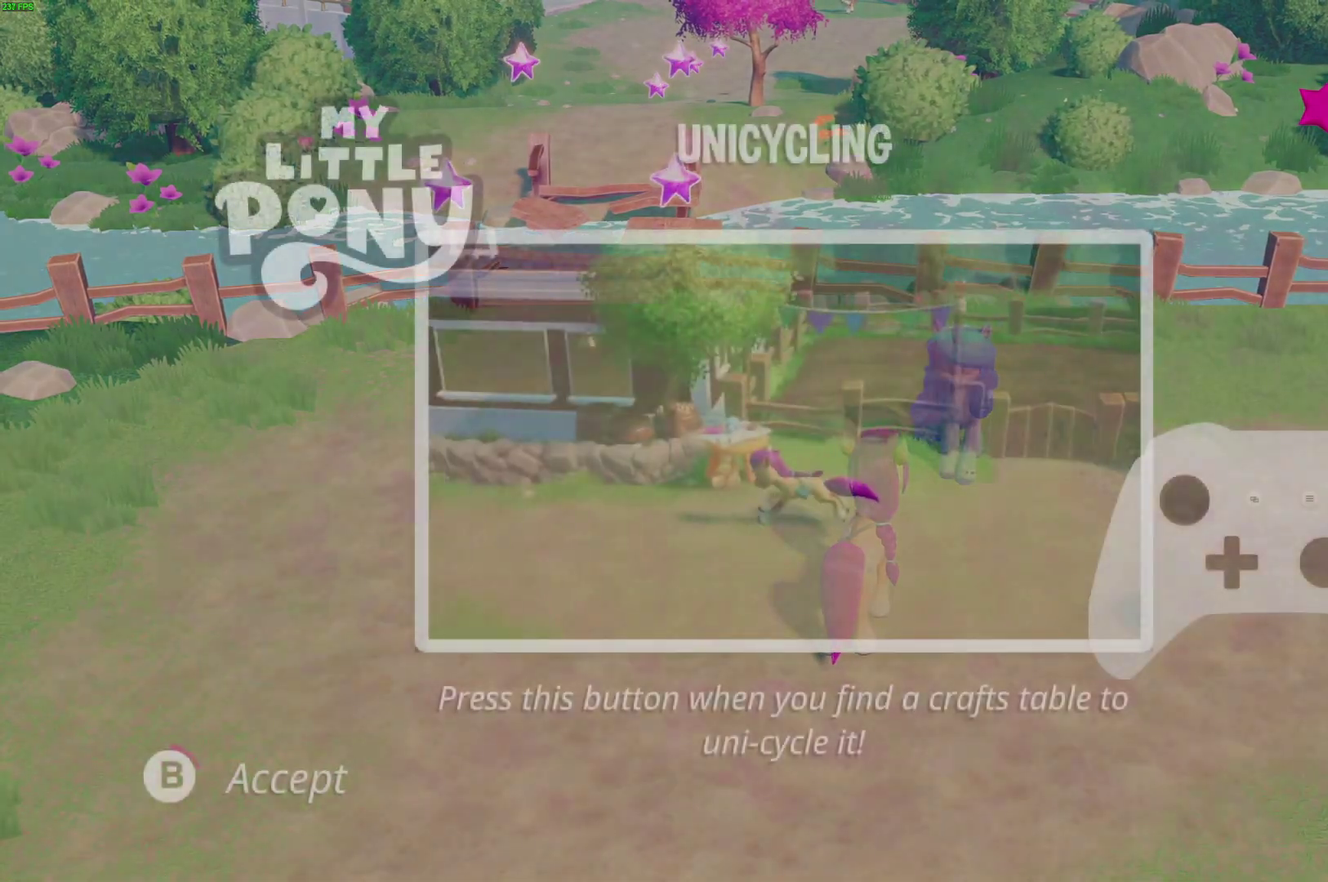
{"buttons": ["B"], "left_stick": "up-left", "right_stick": "center", "events": []}
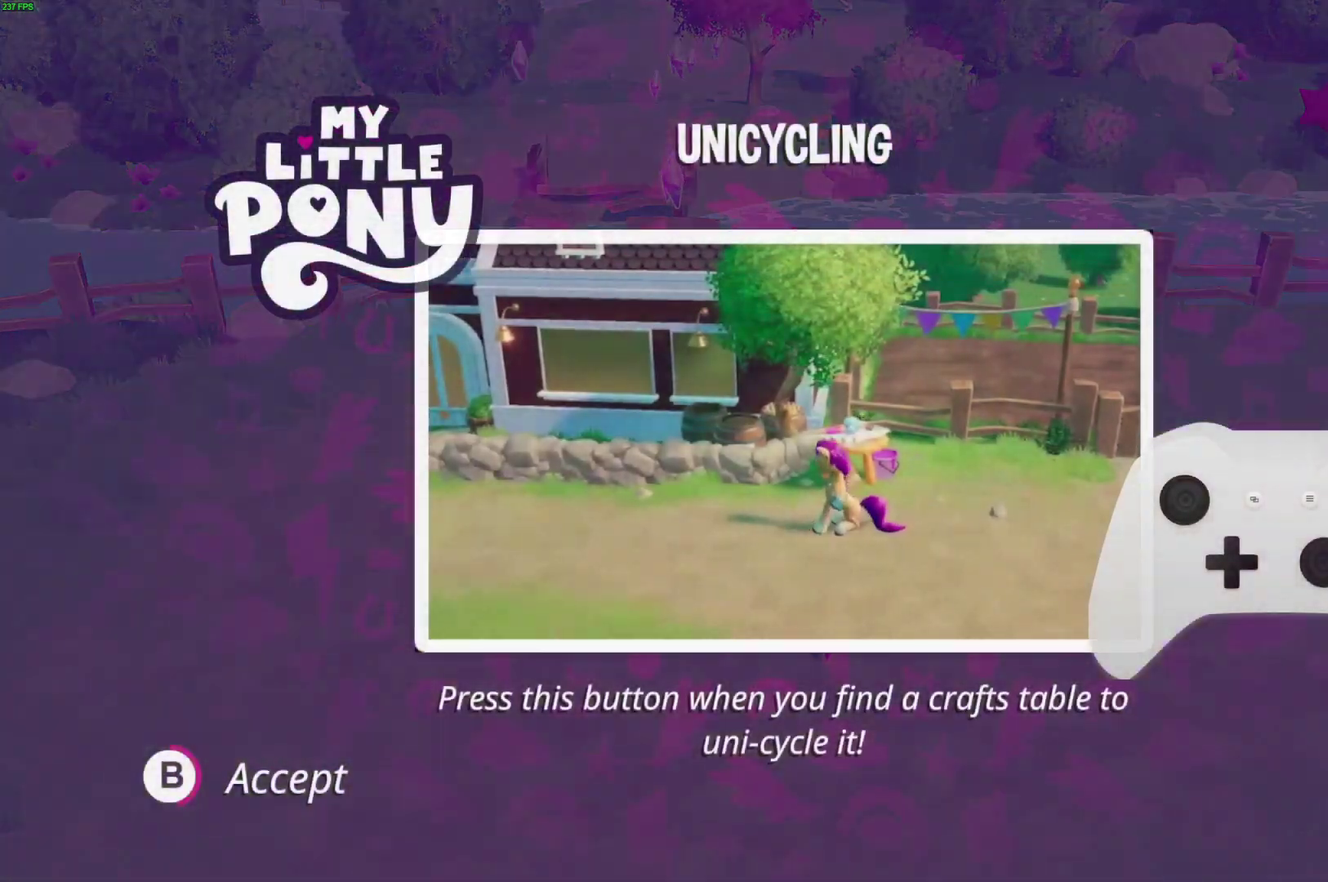
{"buttons": ["B"], "left_stick": "up-left", "right_stick": "center", "events": []}
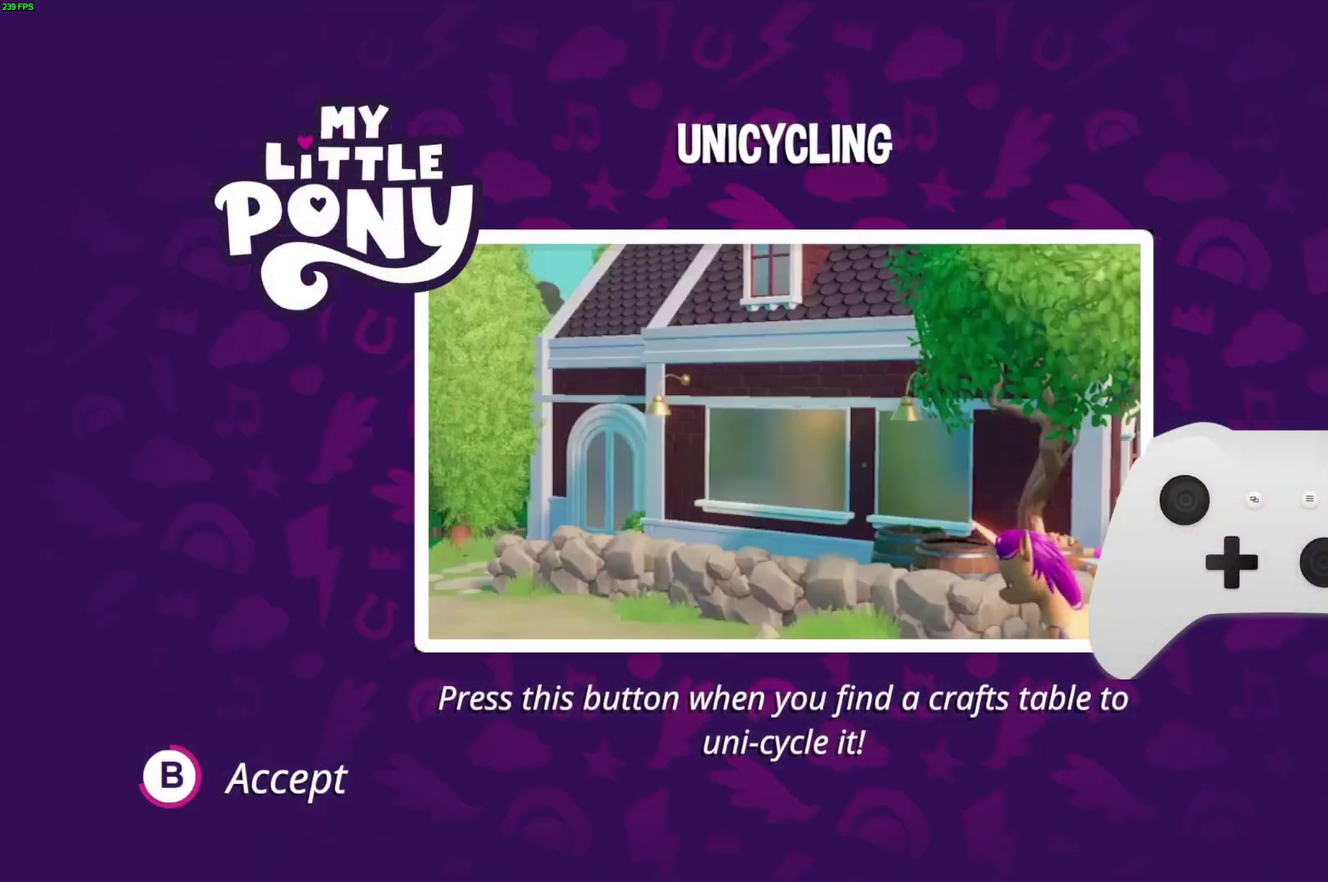
{"buttons": ["B"], "left_stick": "up-left", "right_stick": "center", "events": []}
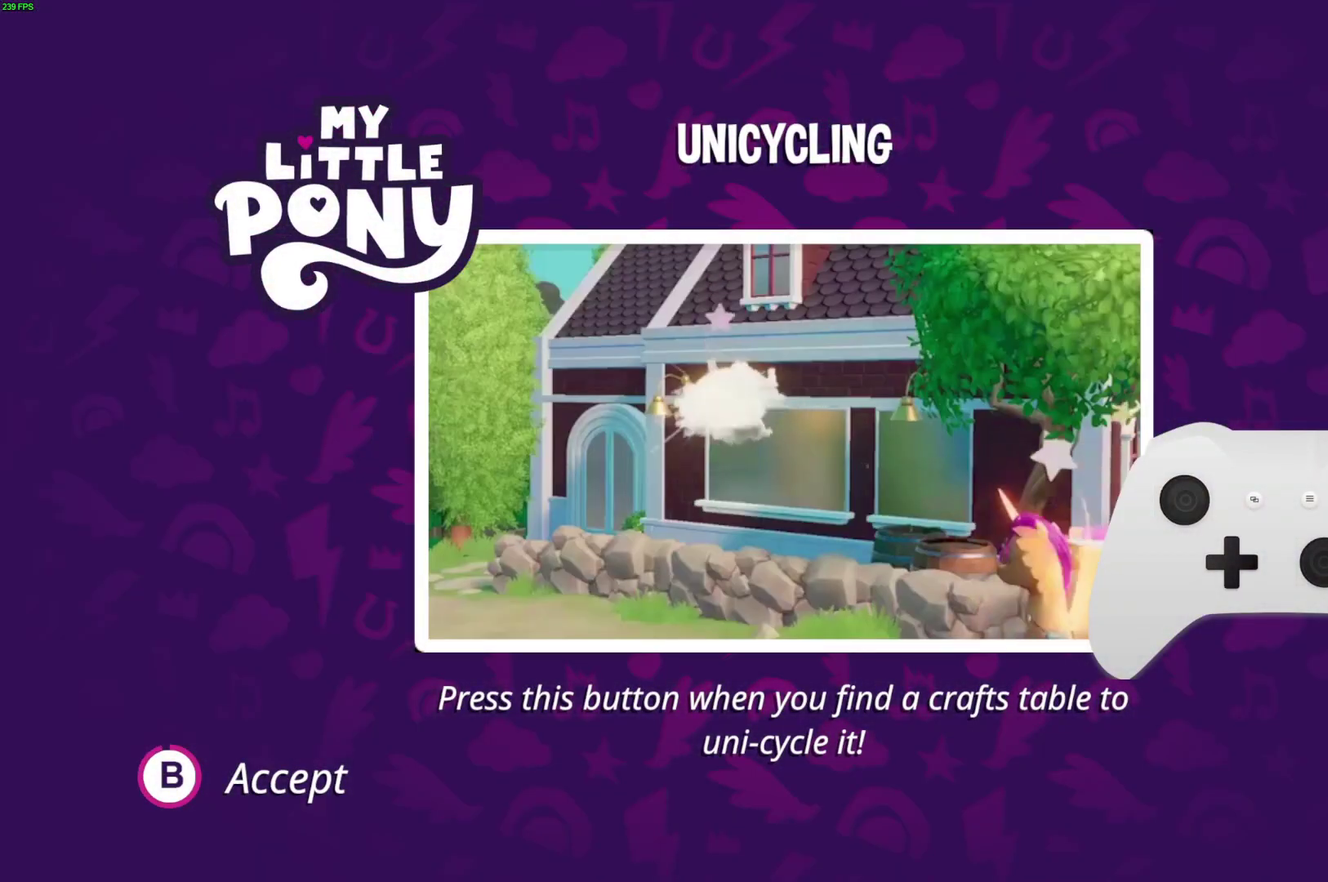
{"buttons": ["A"], "left_stick": "up-left", "right_stick": "center", "events": [[400, "B", "up"], [483, "A", "down"]]}
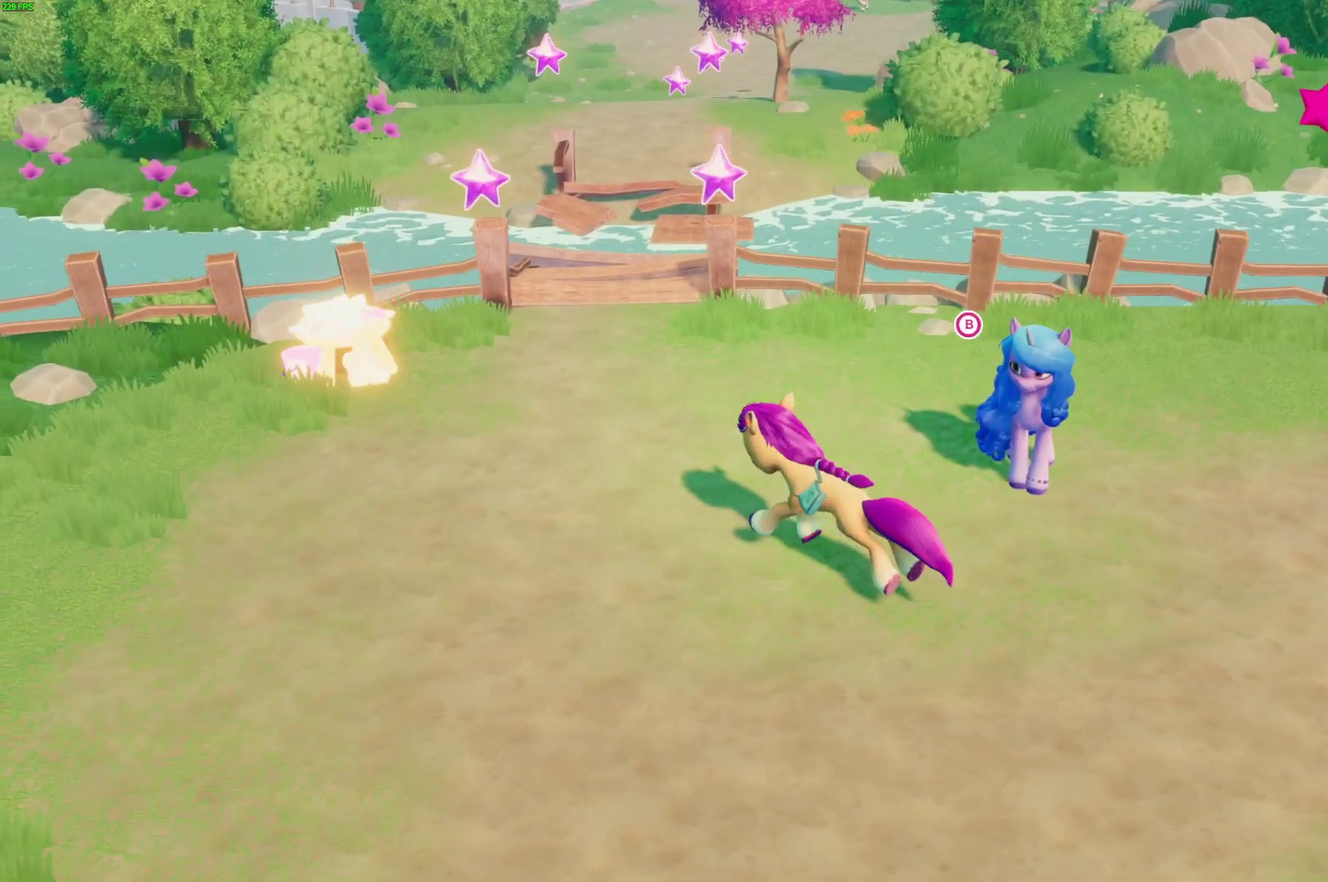
{"buttons": [], "left_stick": "up-left", "right_stick": "center", "events": [[117, "A", "up"]]}